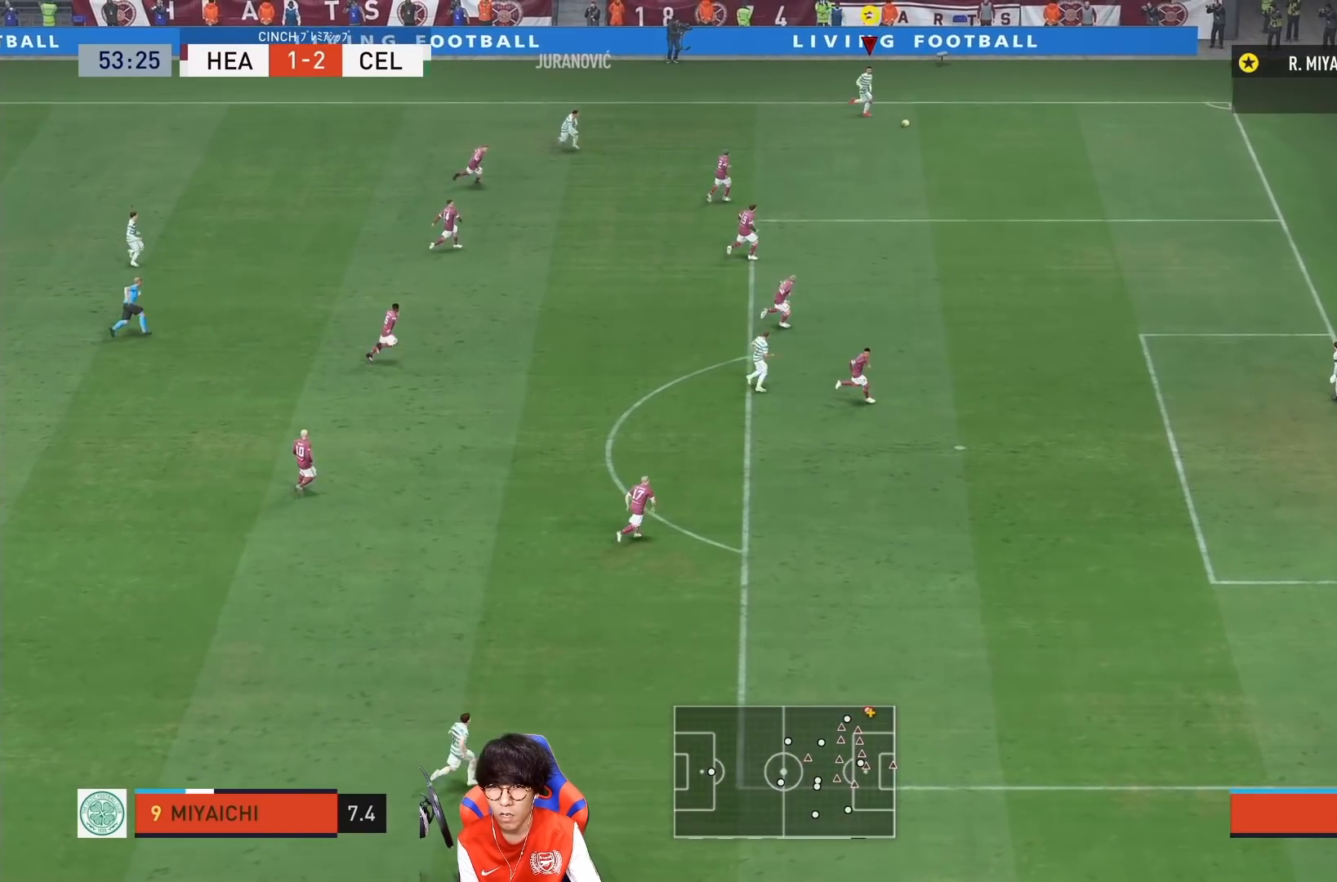
Gameplay with a controller (PlayStation layout); each line is a JSON object with the inputs held at the frame after it. "events" lists button and stick changes between this image and that frame as [ms after this image, input, new state], when the widget could be followed in between. Not read: L3 R3.
{"buttons": ["R1"], "left_stick": "down", "right_stick": "center", "events": [[317, "left_stick", "down"]]}
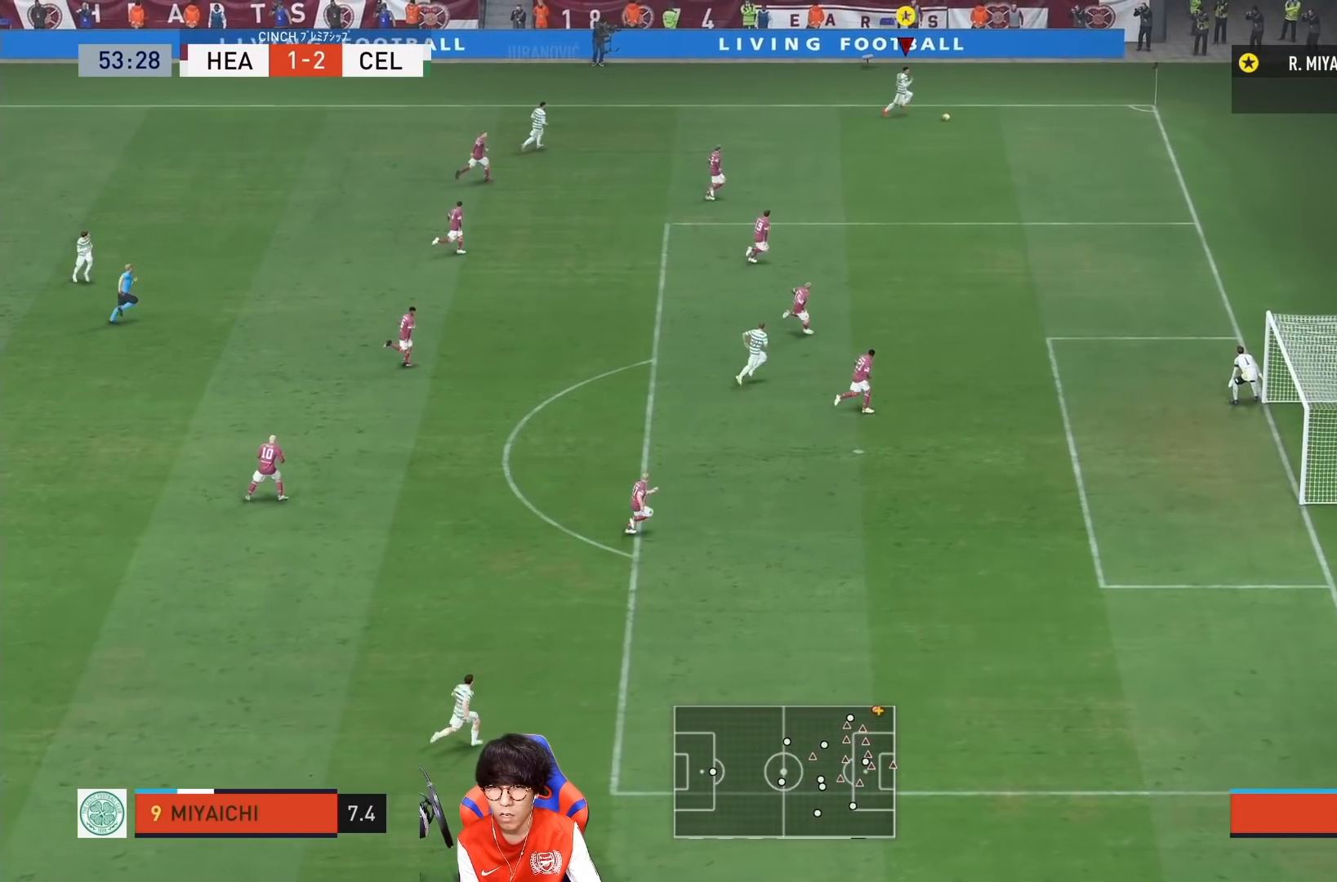
{"buttons": [], "left_stick": "down", "right_stick": "center", "events": [[50, "R1", "up"]]}
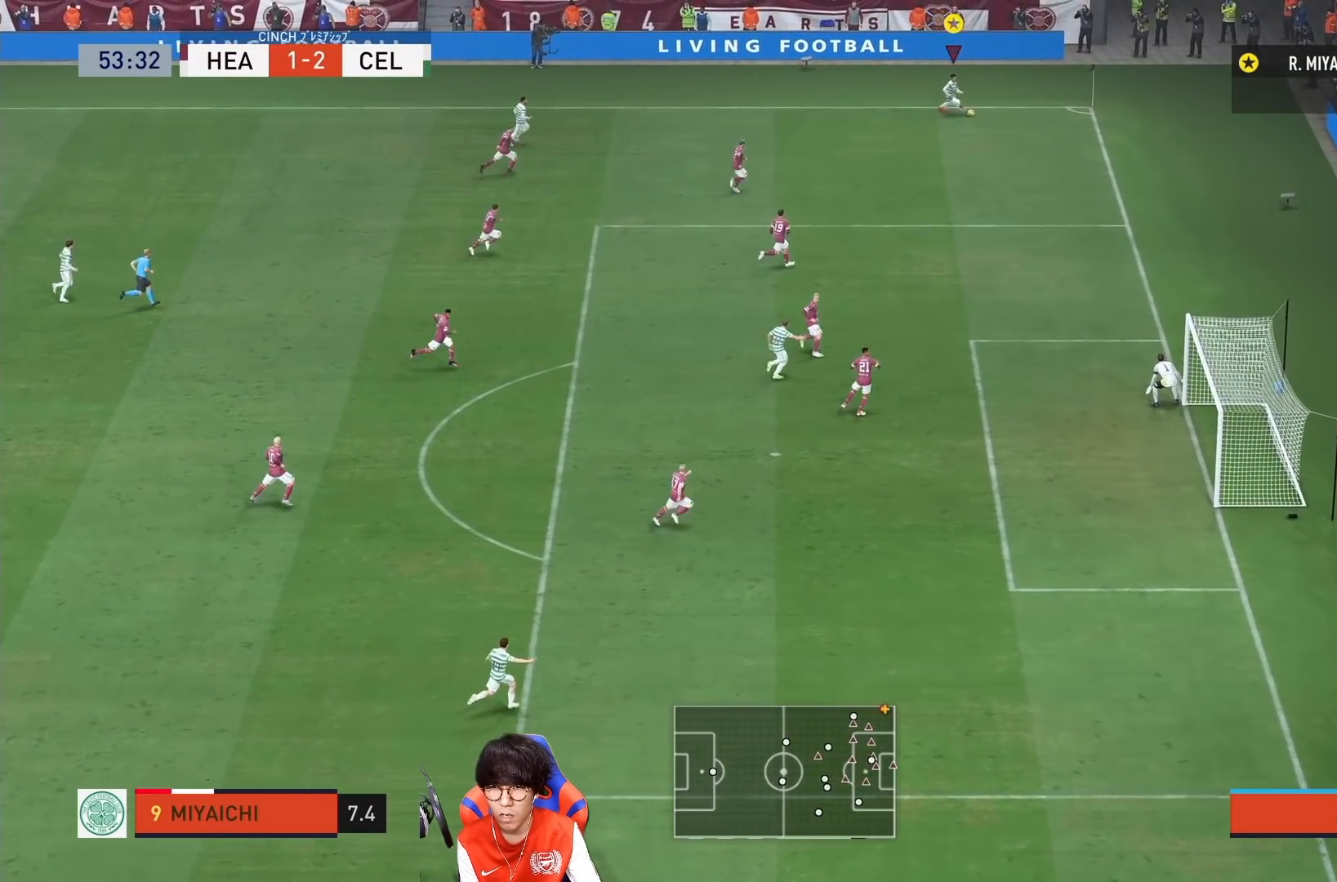
{"buttons": [], "left_stick": "down", "right_stick": "center", "events": []}
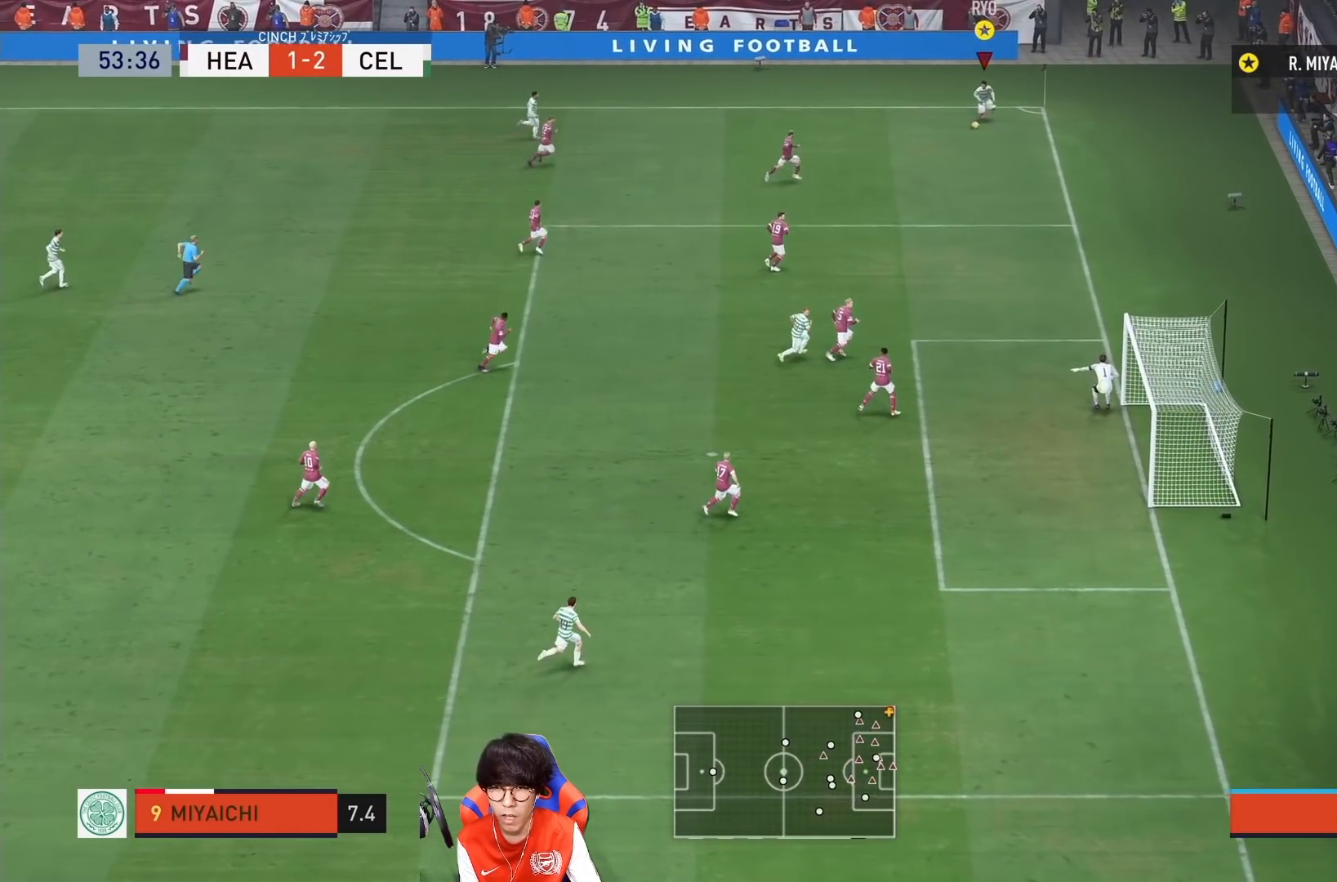
{"buttons": [], "left_stick": "down", "right_stick": "center", "events": []}
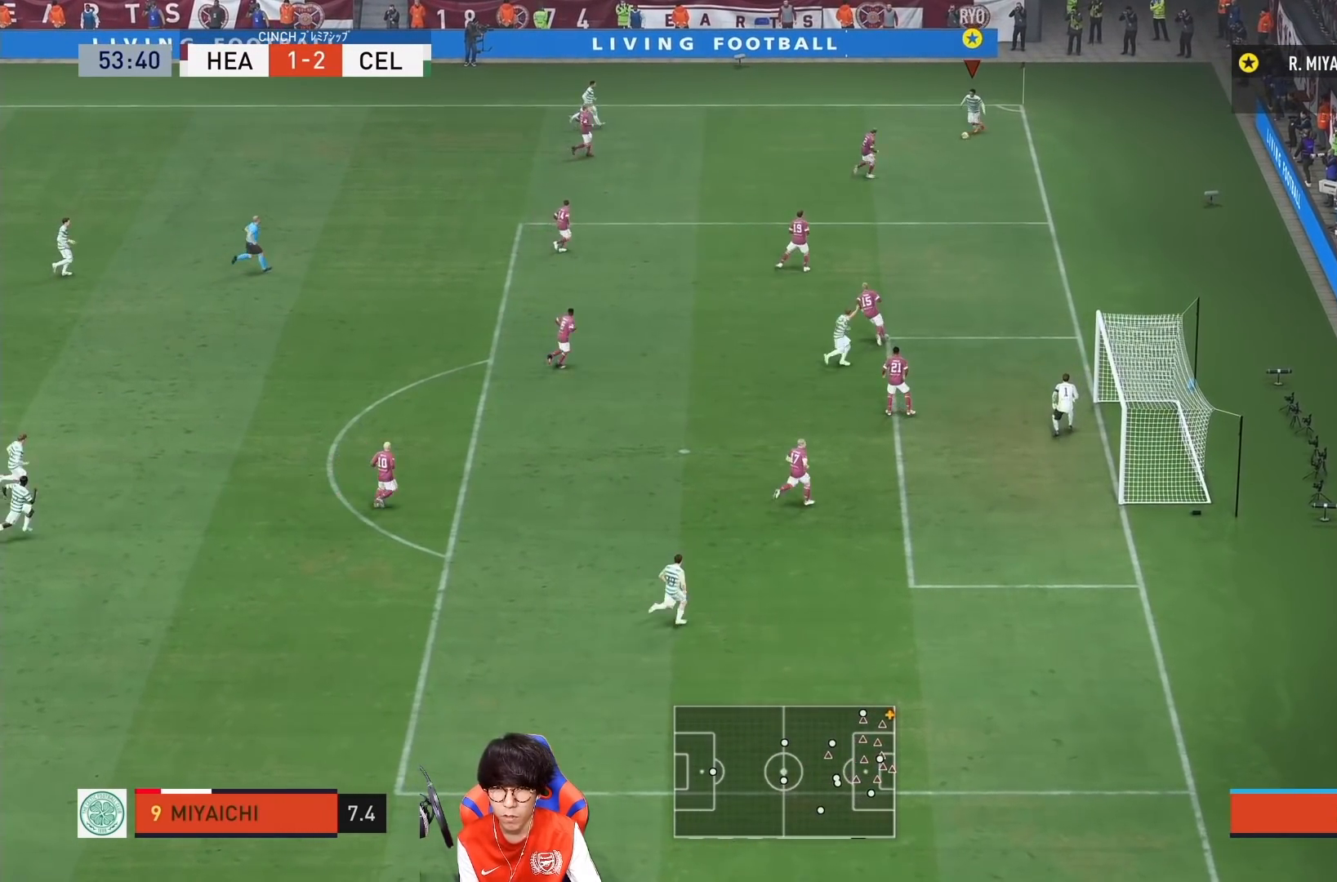
{"buttons": [], "left_stick": "down", "right_stick": "down-right", "events": [[233, "right_stick", "down-left"], [283, "right_stick", "left"], [417, "right_stick", "down-right"]]}
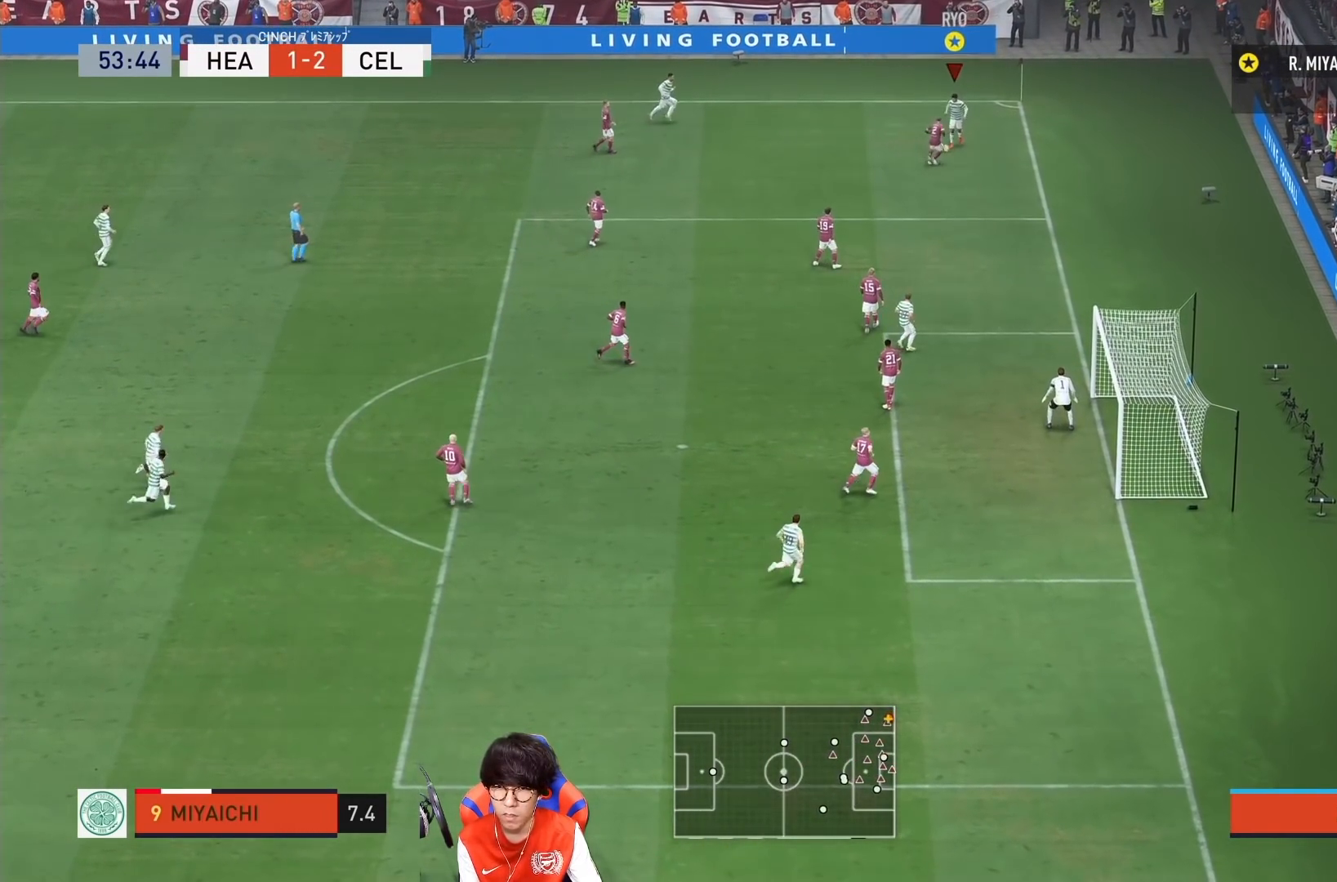
{"buttons": [], "left_stick": "down", "right_stick": "center", "events": [[50, "right_stick", "down-left"], [150, "right_stick", "center"]]}
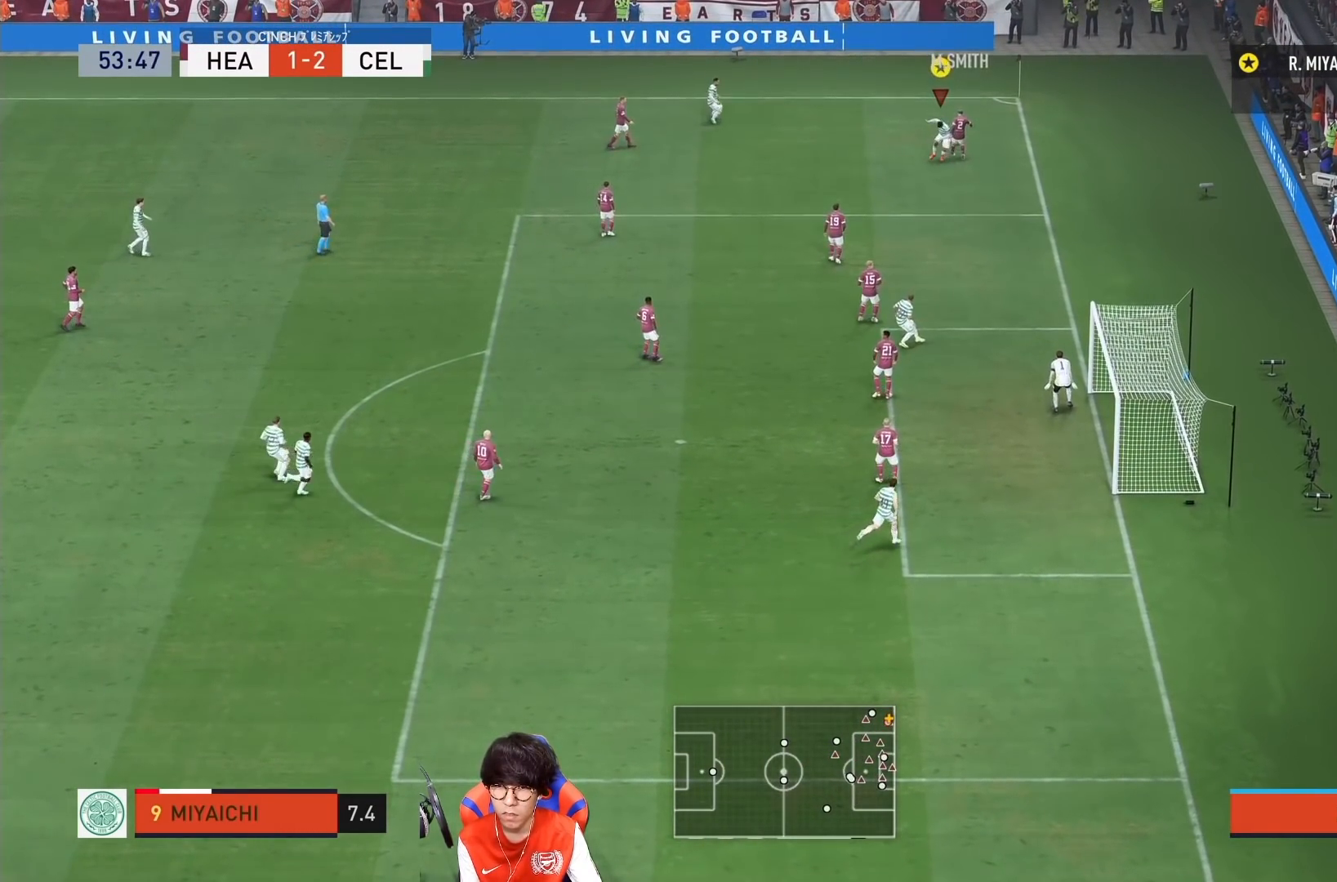
{"buttons": [], "left_stick": "down", "right_stick": "center"}
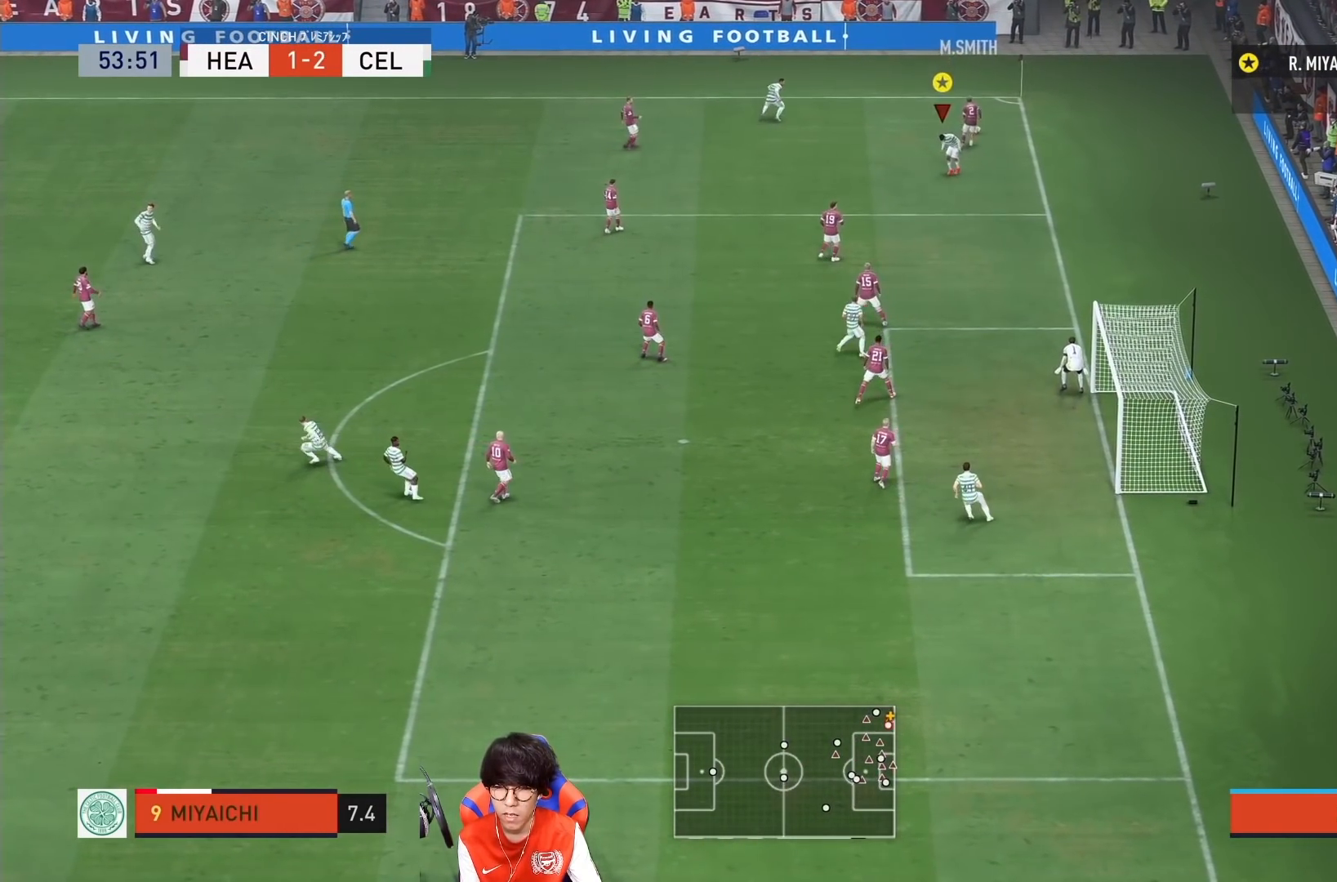
{"buttons": [], "left_stick": "center", "right_stick": "center", "events": [[50, "left_stick", "down-left"], [250, "left_stick", "center"]]}
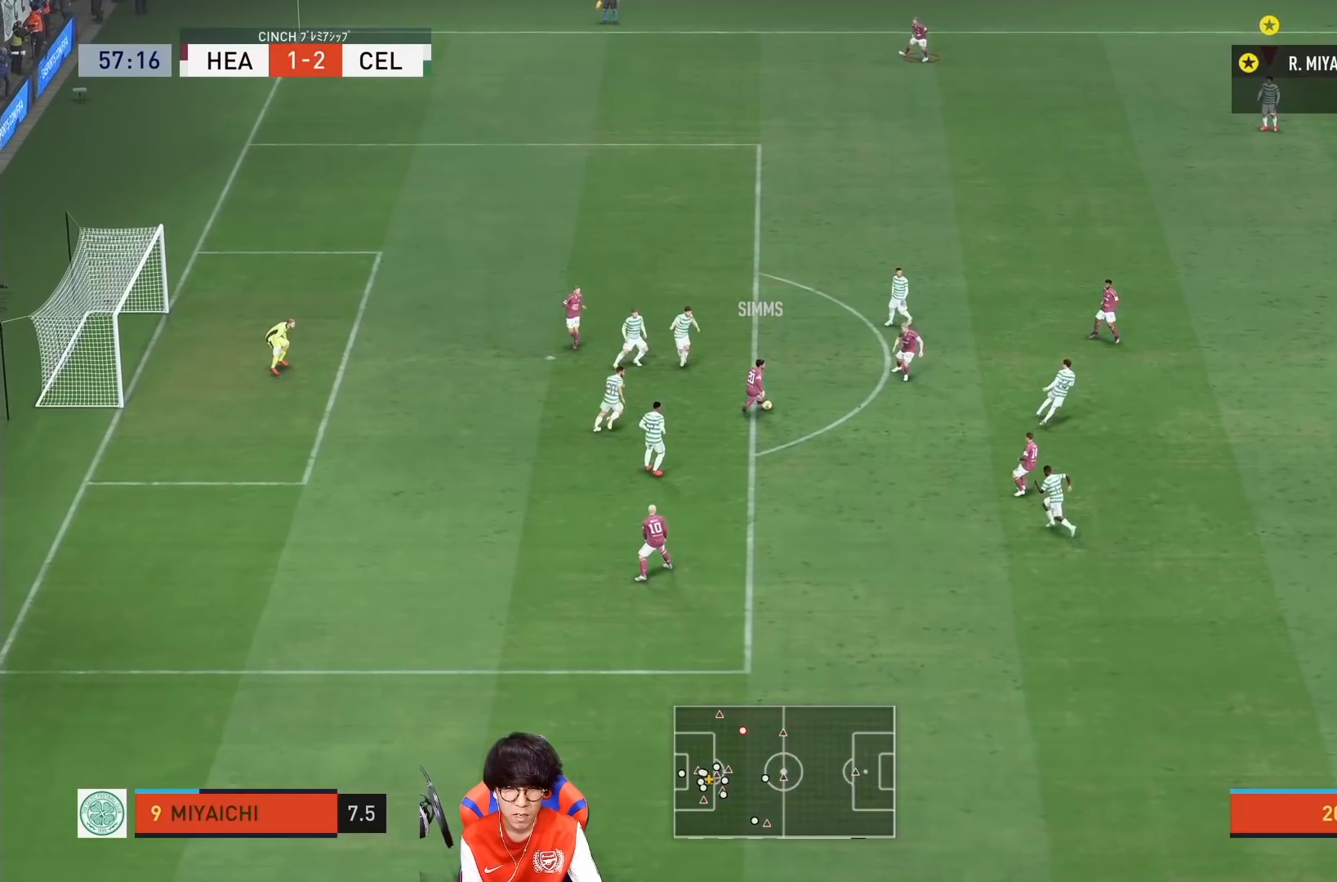
{"buttons": [], "left_stick": "center", "right_stick": "center", "events": []}
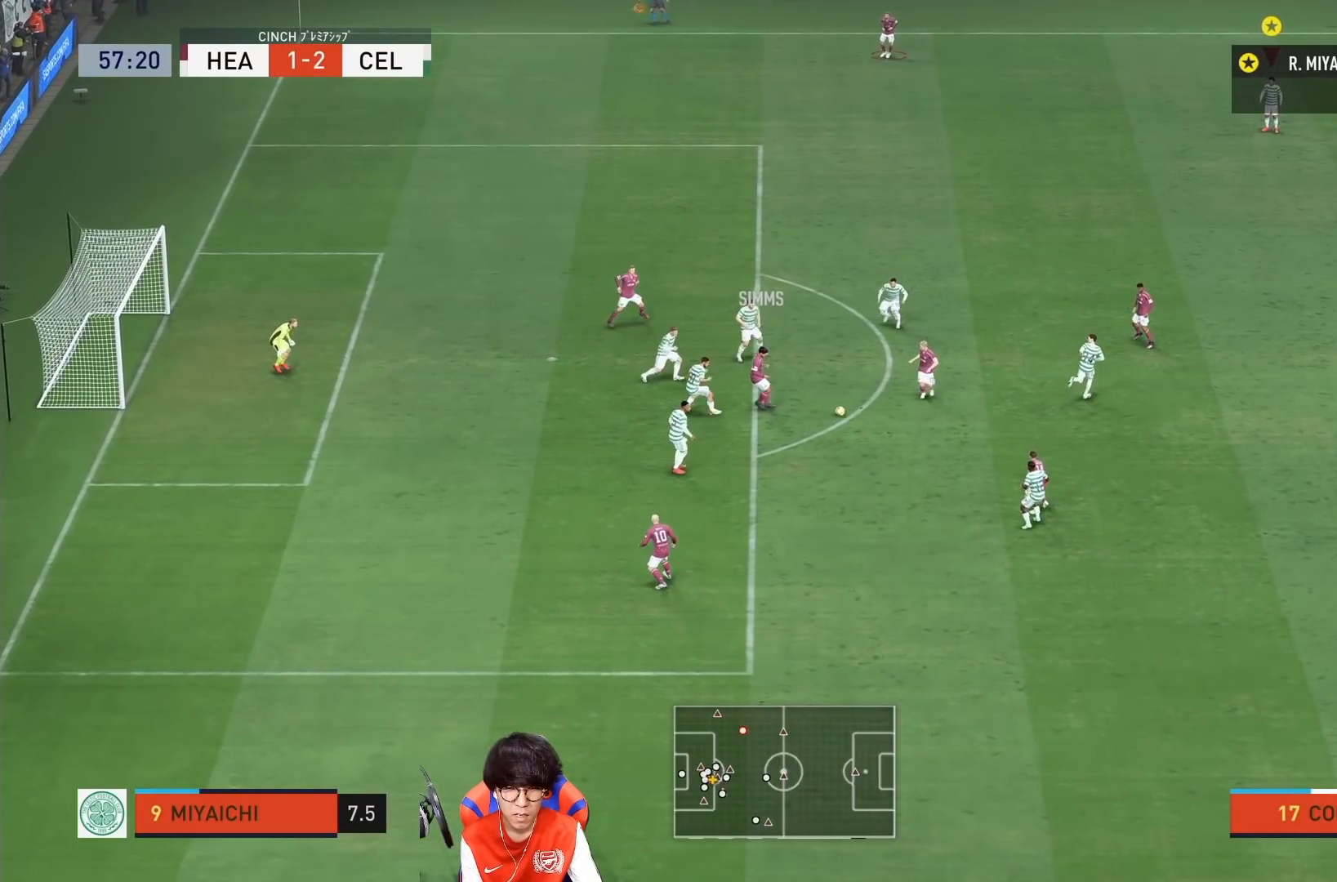
{"buttons": [], "left_stick": "center", "right_stick": "center", "events": []}
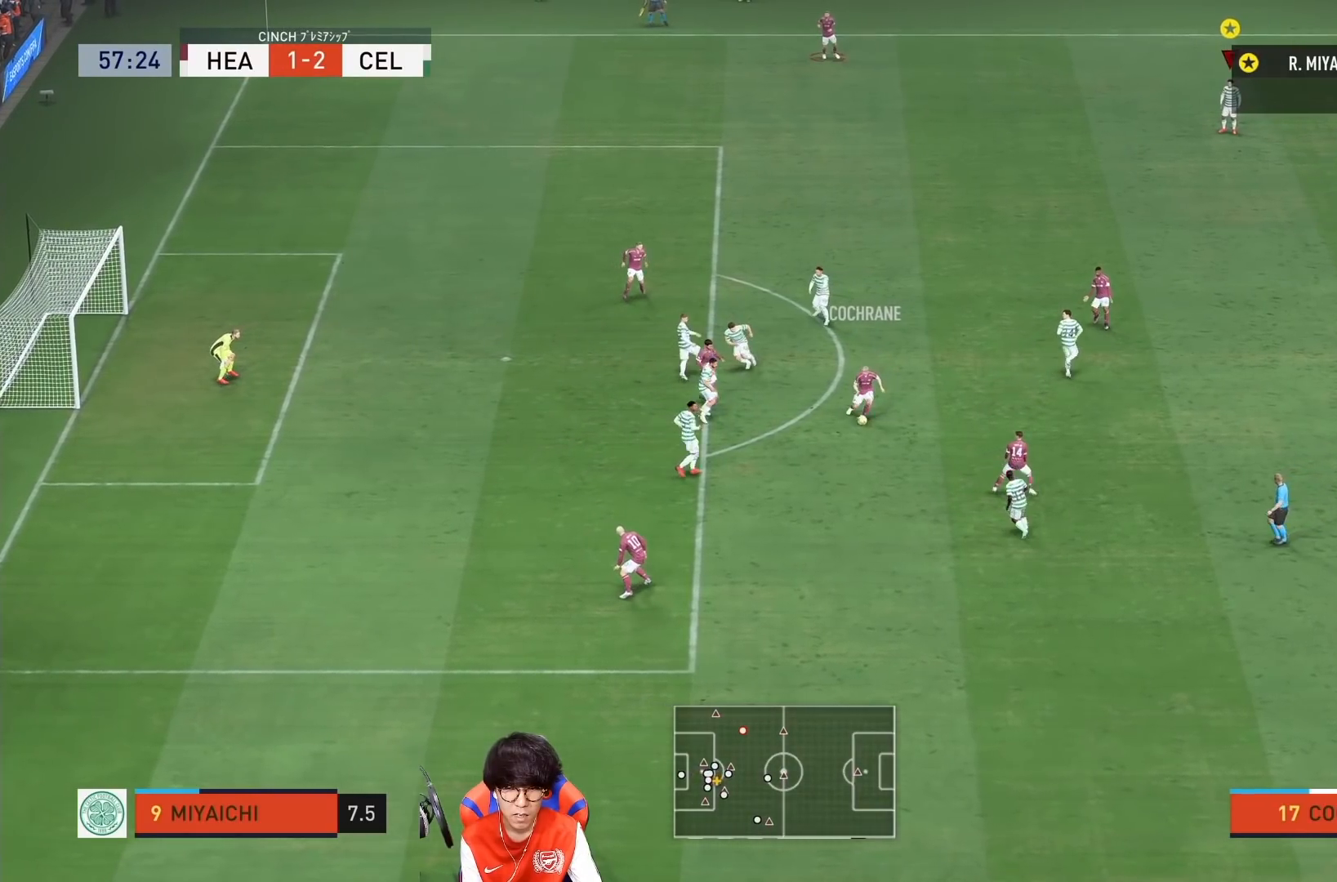
{"buttons": [], "left_stick": "center", "right_stick": "center", "events": []}
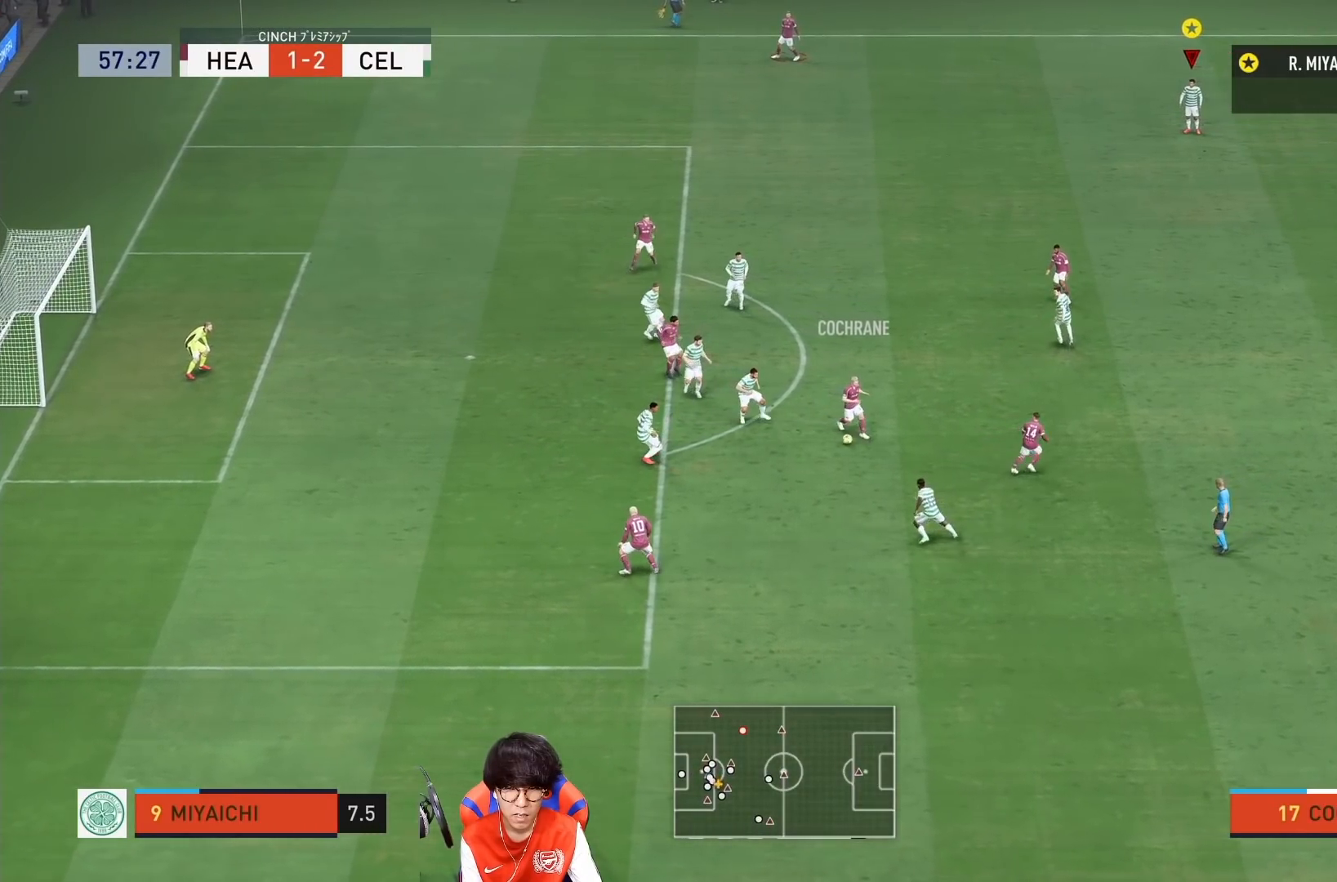
{"buttons": [], "left_stick": "center", "right_stick": "center", "events": []}
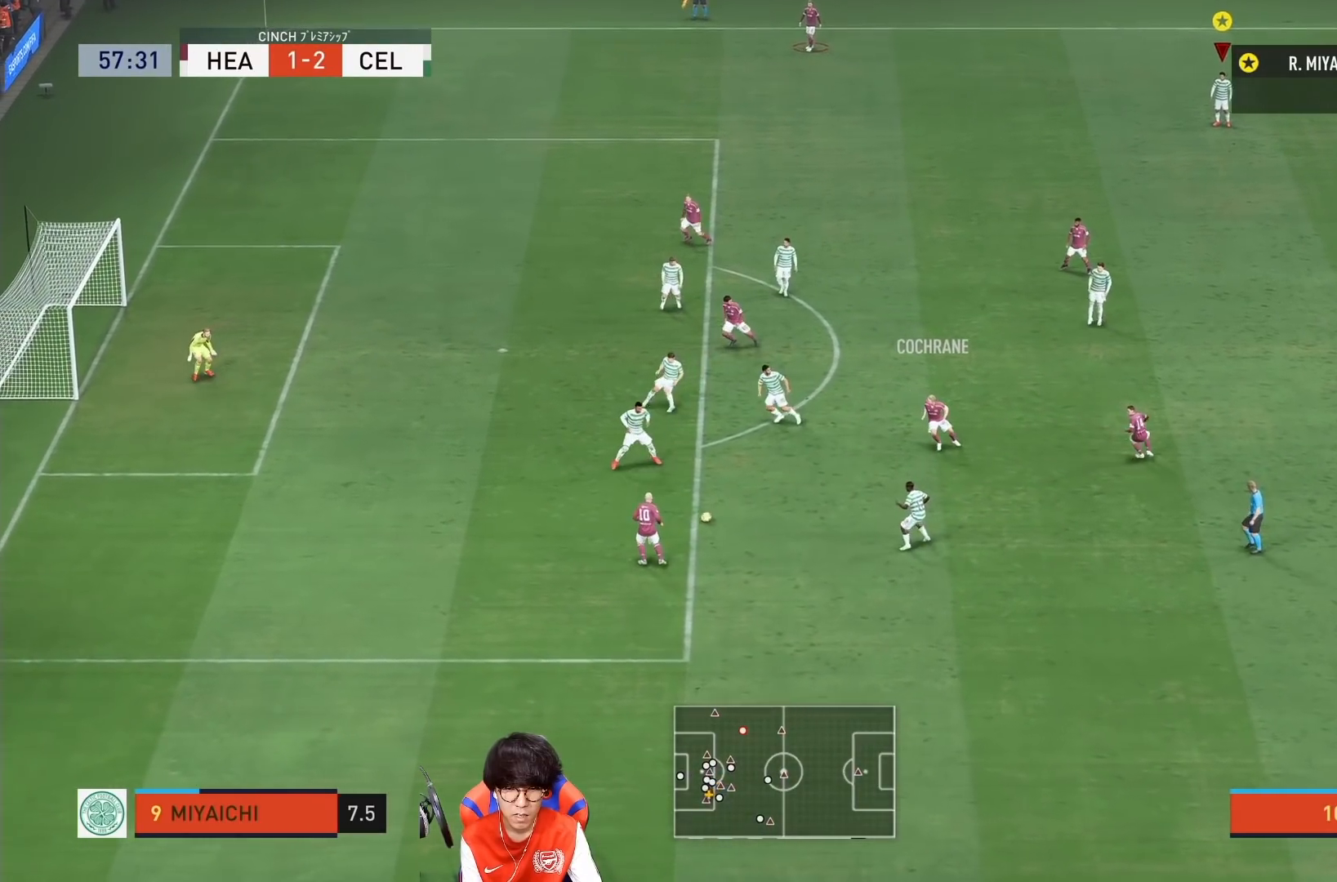
{"buttons": [], "left_stick": "center", "right_stick": "center", "events": []}
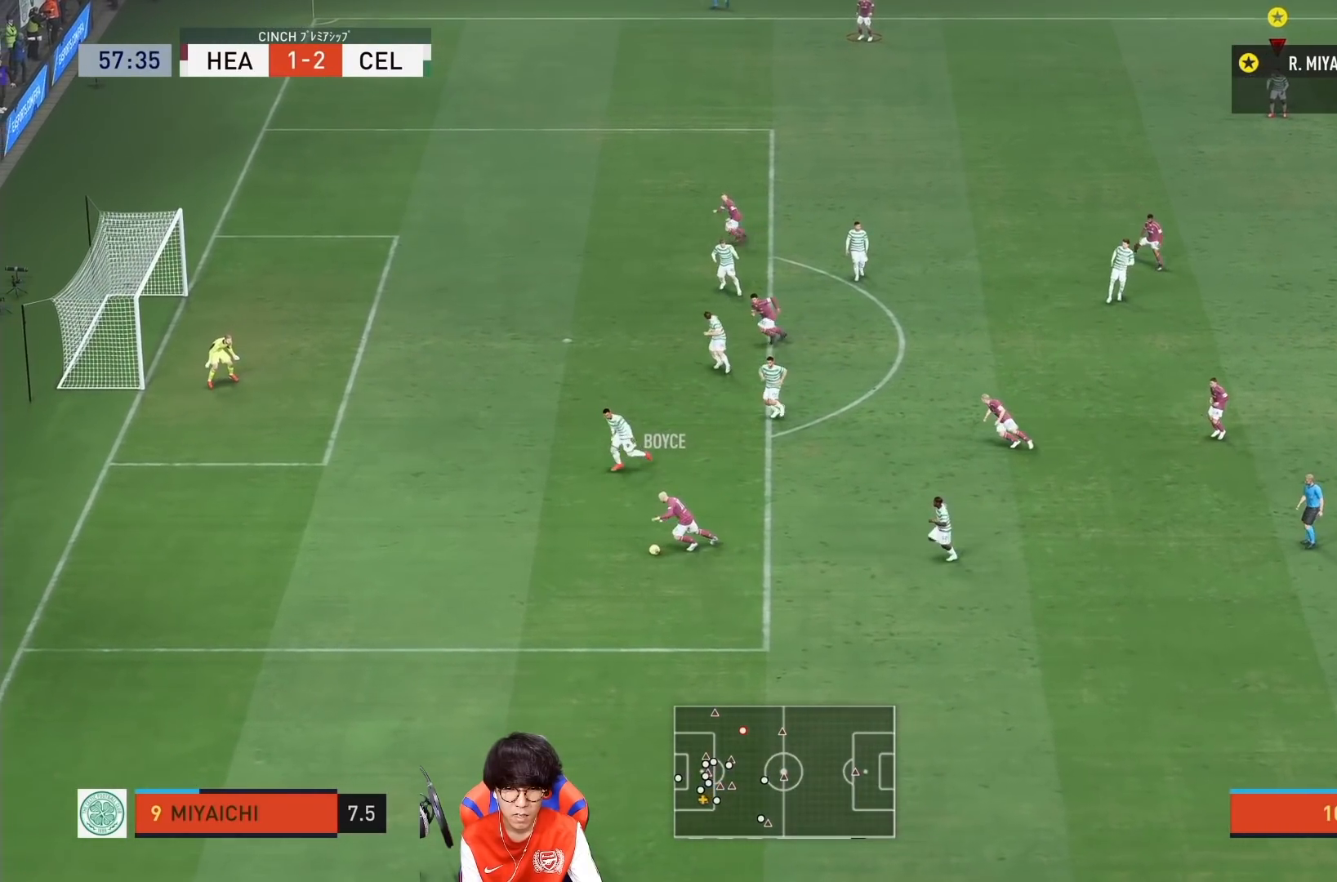
{"buttons": ["L1"], "left_stick": "center", "right_stick": "center", "events": [[333, "L1", "down"]]}
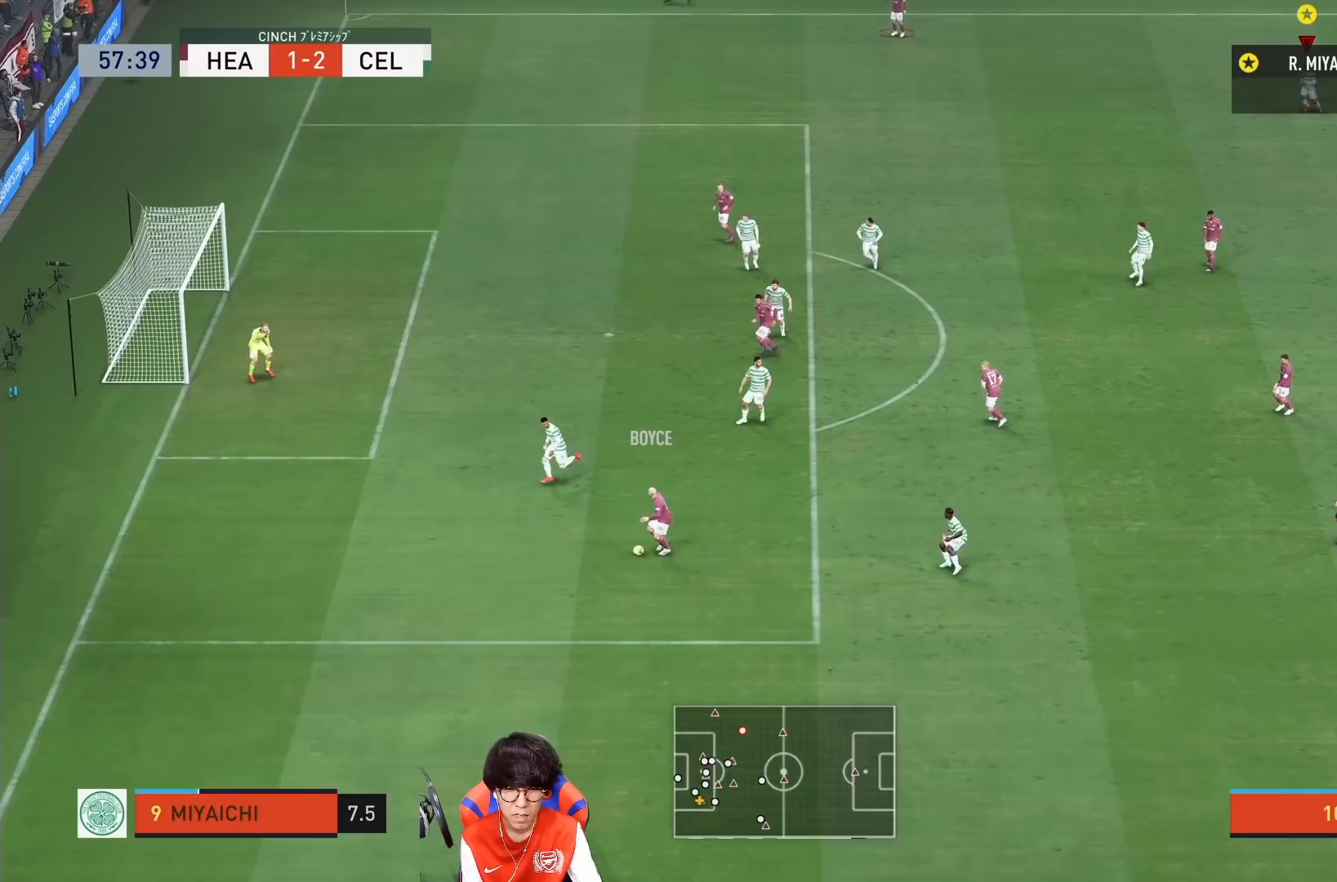
{"buttons": ["L1"], "left_stick": "center", "right_stick": "center", "events": []}
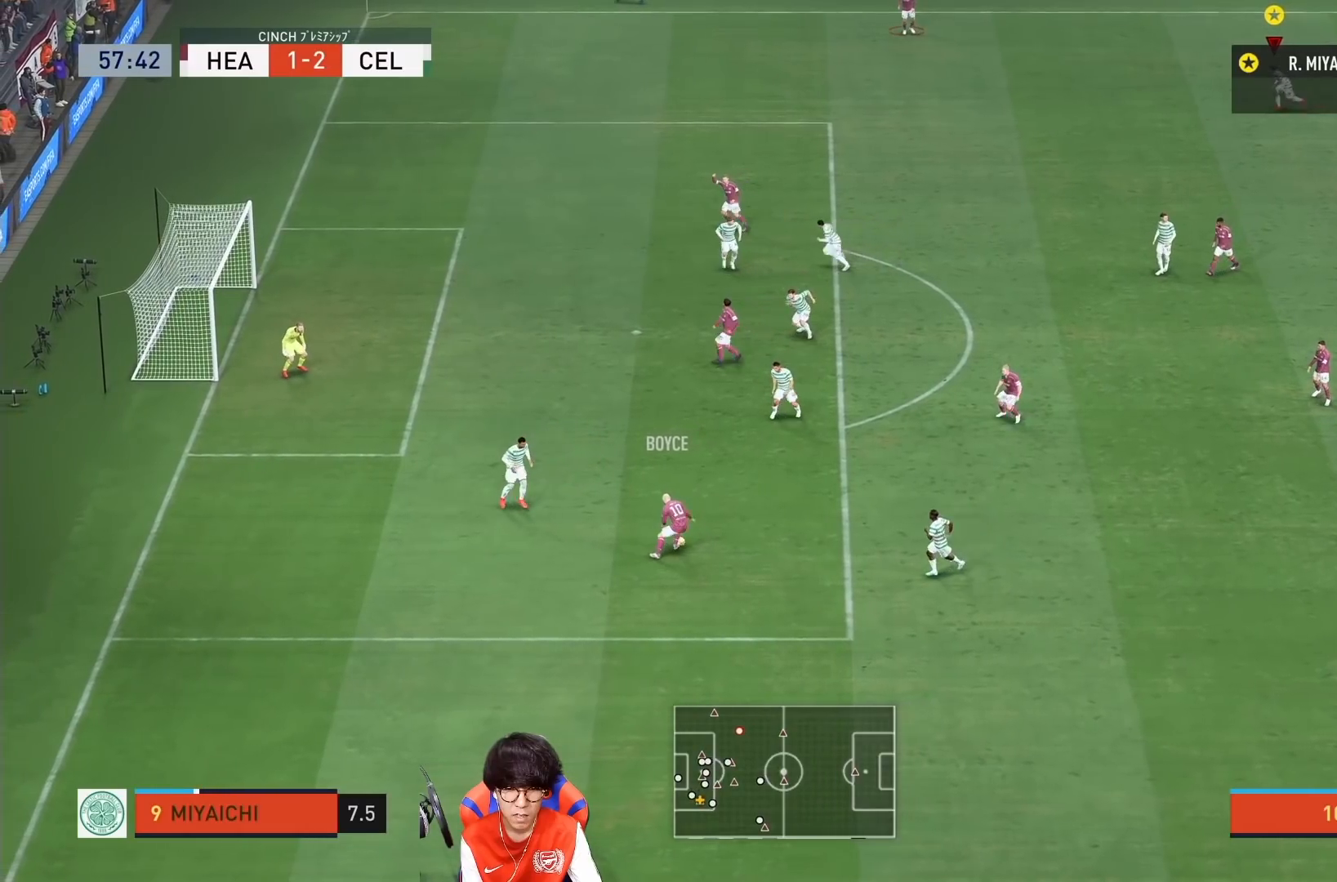
{"buttons": ["L1"], "left_stick": "center", "right_stick": "center", "events": []}
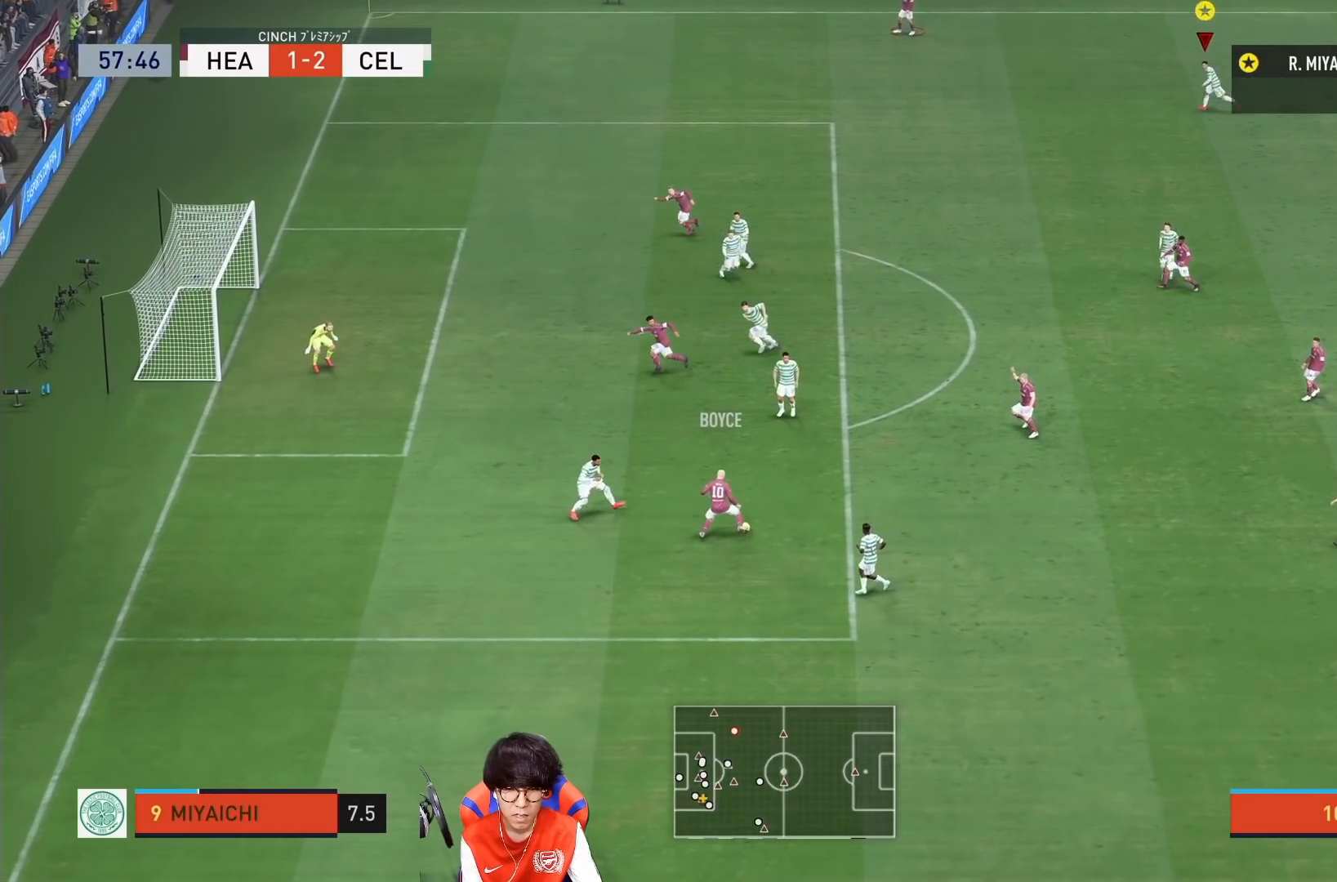
{"buttons": ["L1"], "left_stick": "center", "right_stick": "center", "events": []}
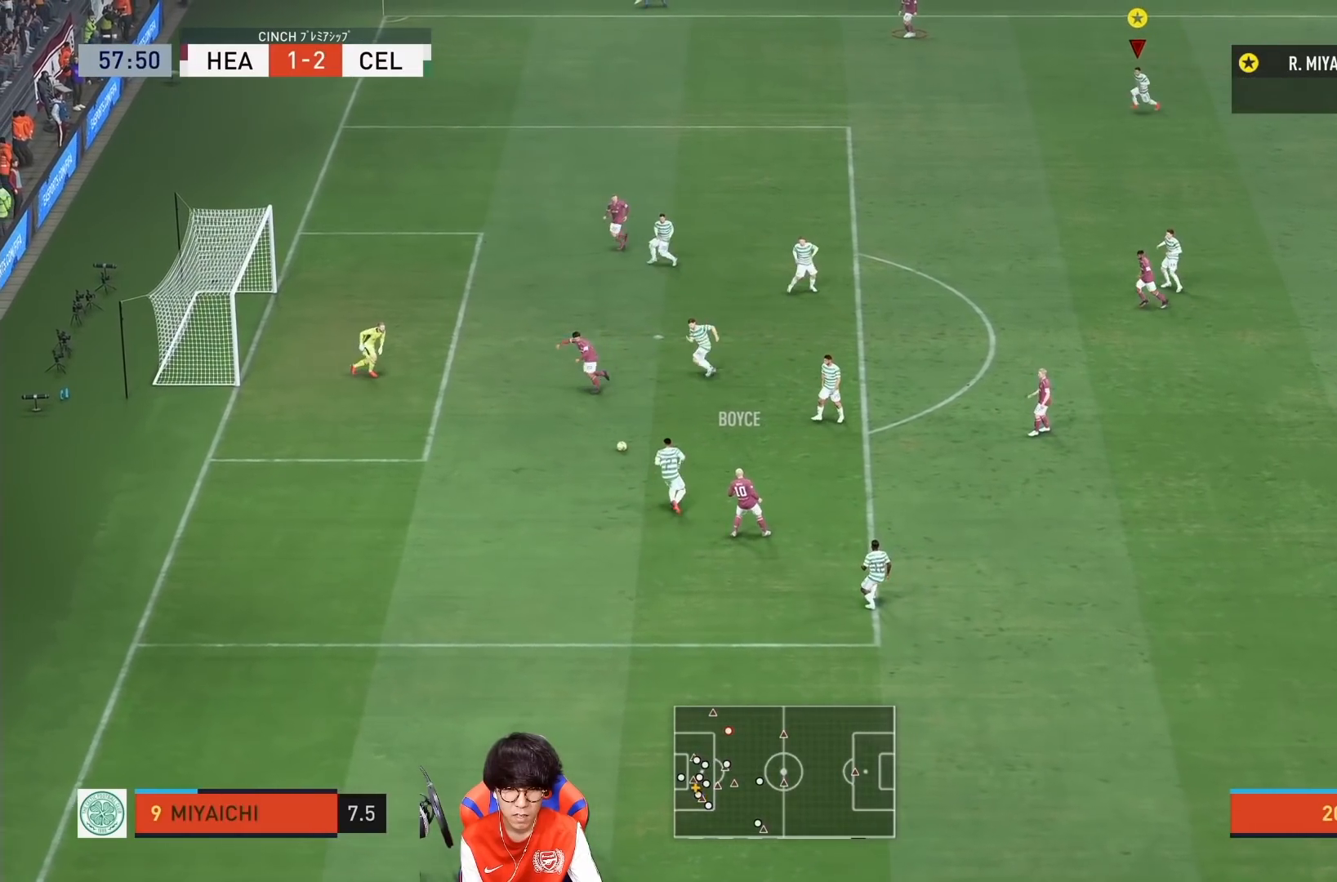
{"buttons": ["L1"], "left_stick": "center", "right_stick": "center", "events": []}
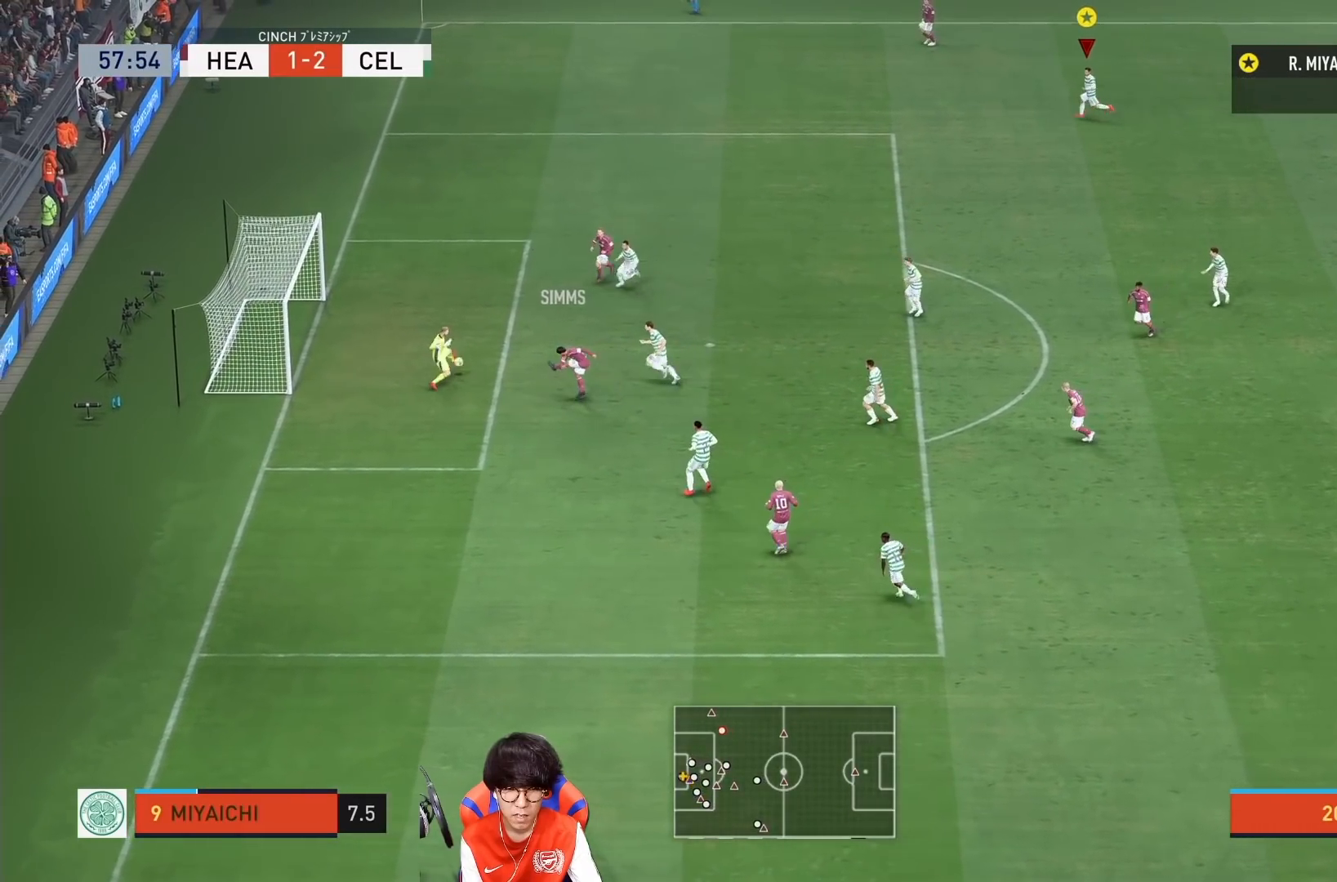
{"buttons": ["L1"], "left_stick": "center", "right_stick": "center", "events": []}
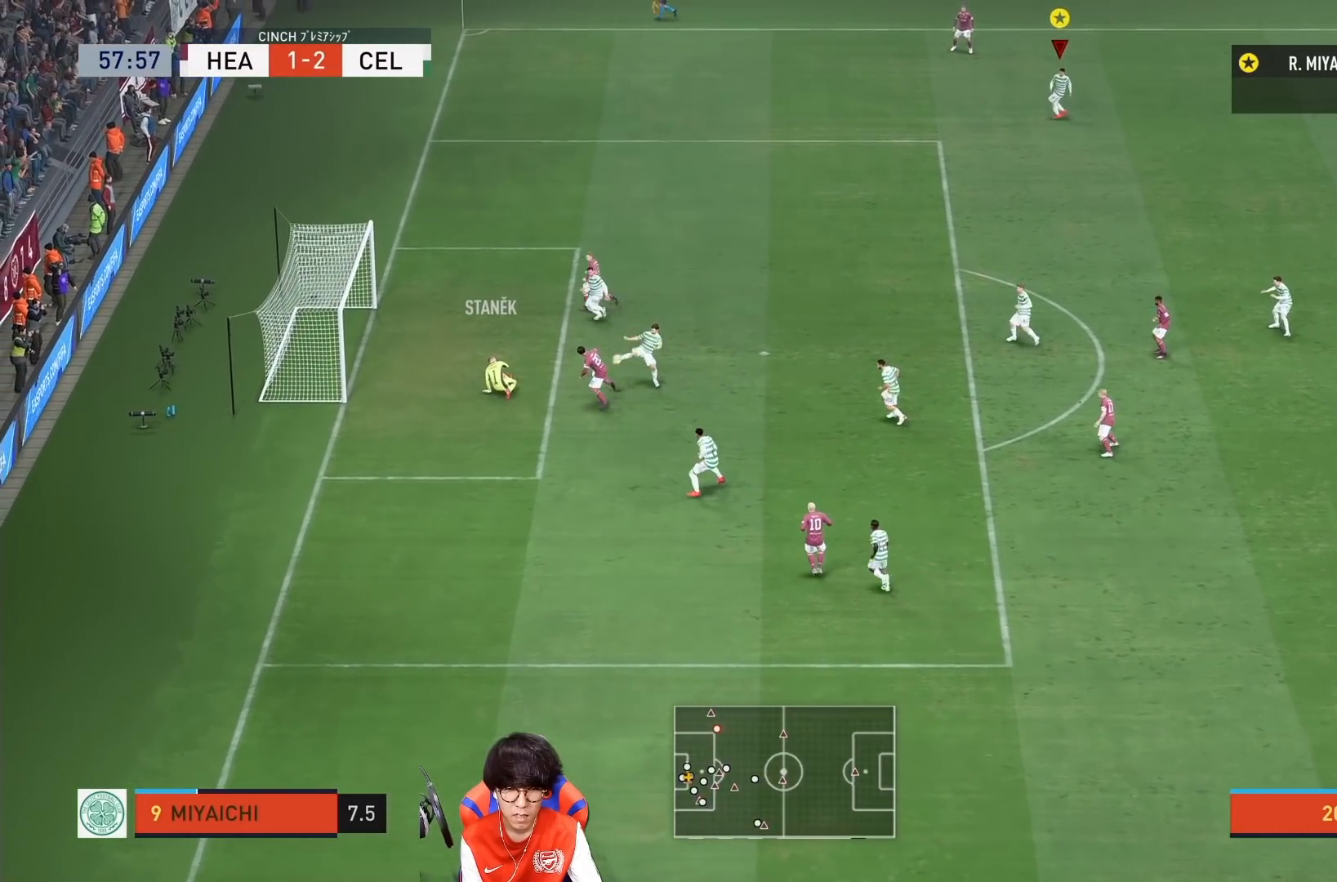
{"buttons": ["L1"], "left_stick": "center", "right_stick": "center", "events": []}
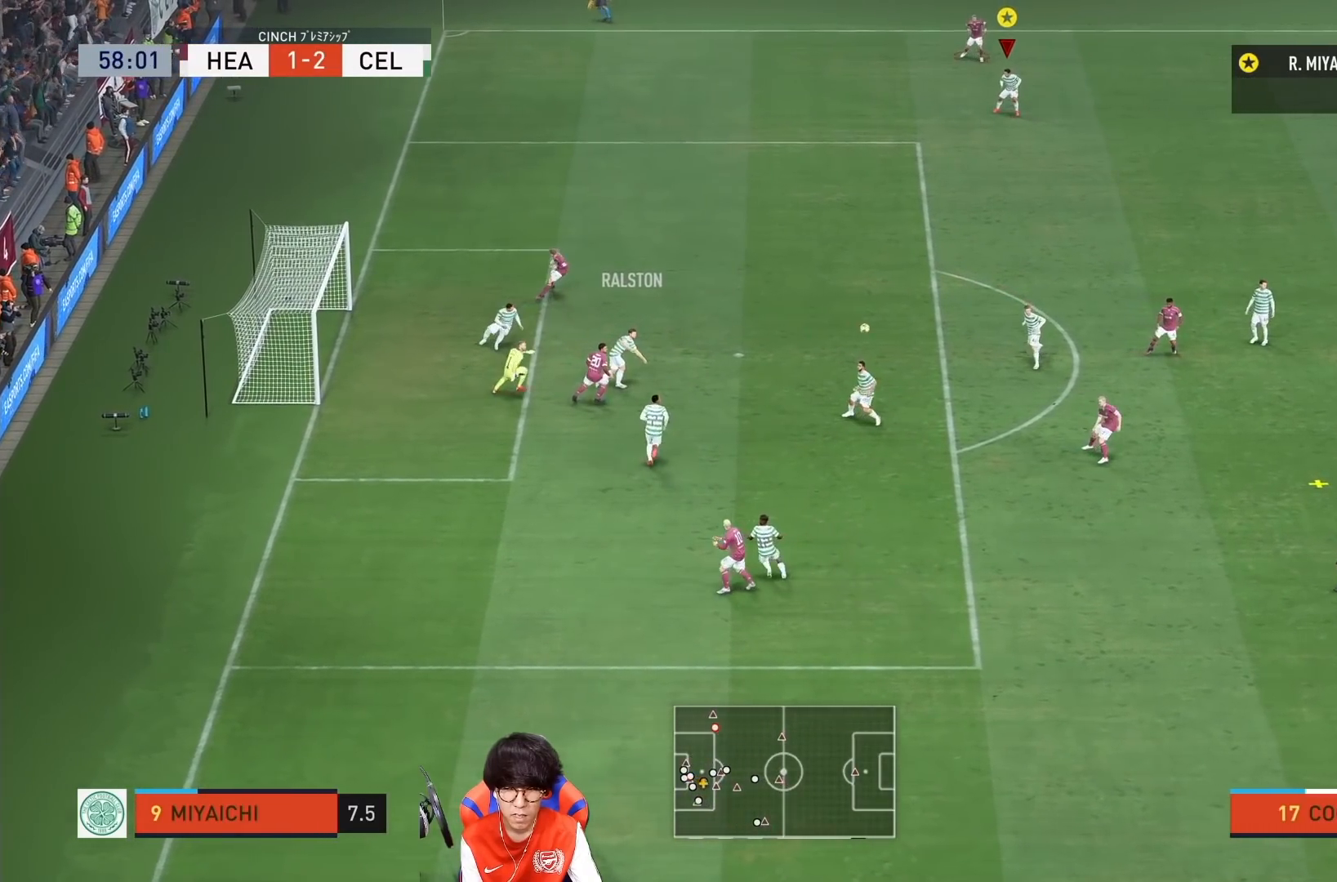
{"buttons": [], "left_stick": "down-right", "right_stick": "center", "events": [[33, "L1", "up"], [217, "left_stick", "down-right"]]}
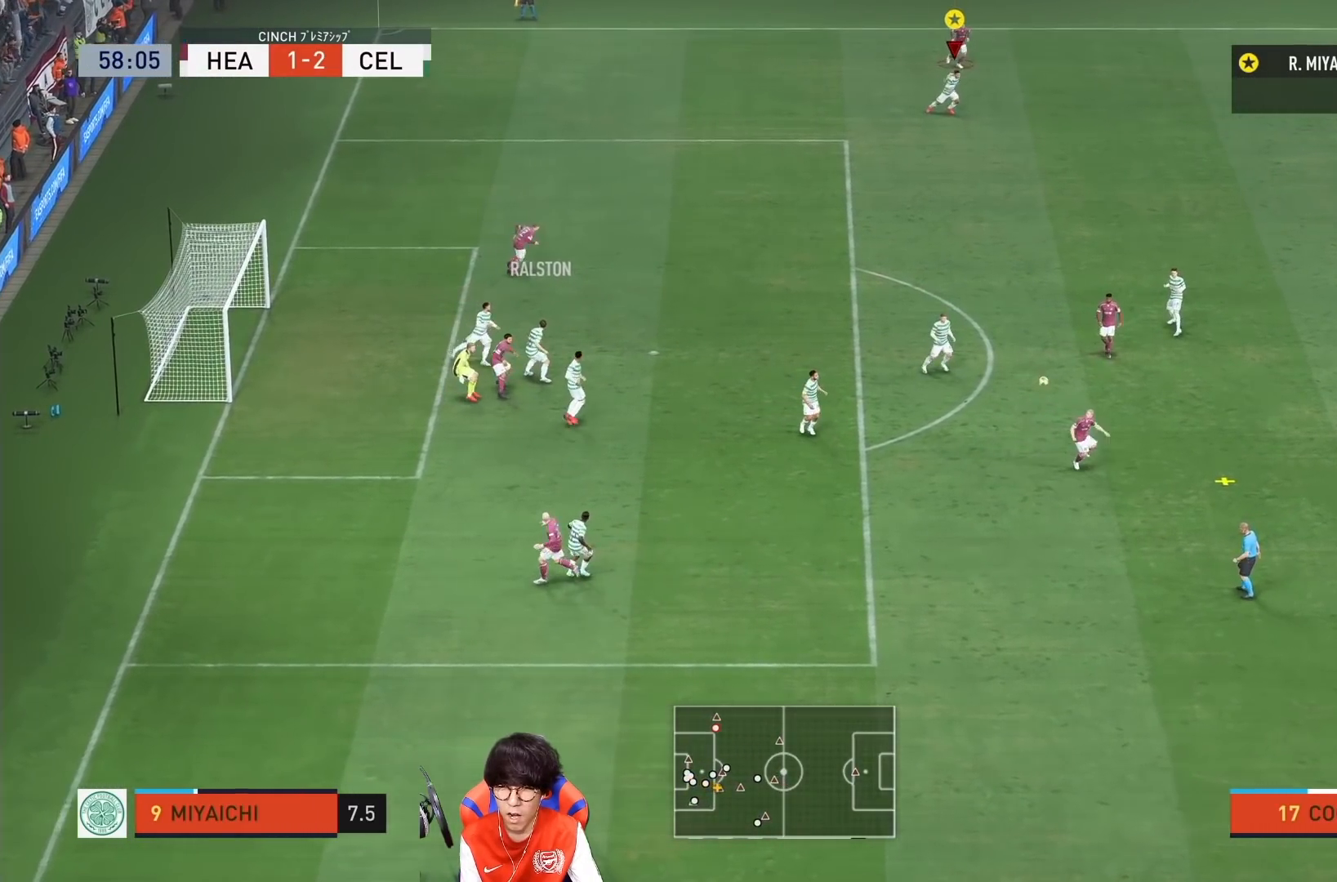
{"buttons": [], "left_stick": "down-right", "right_stick": "center", "events": []}
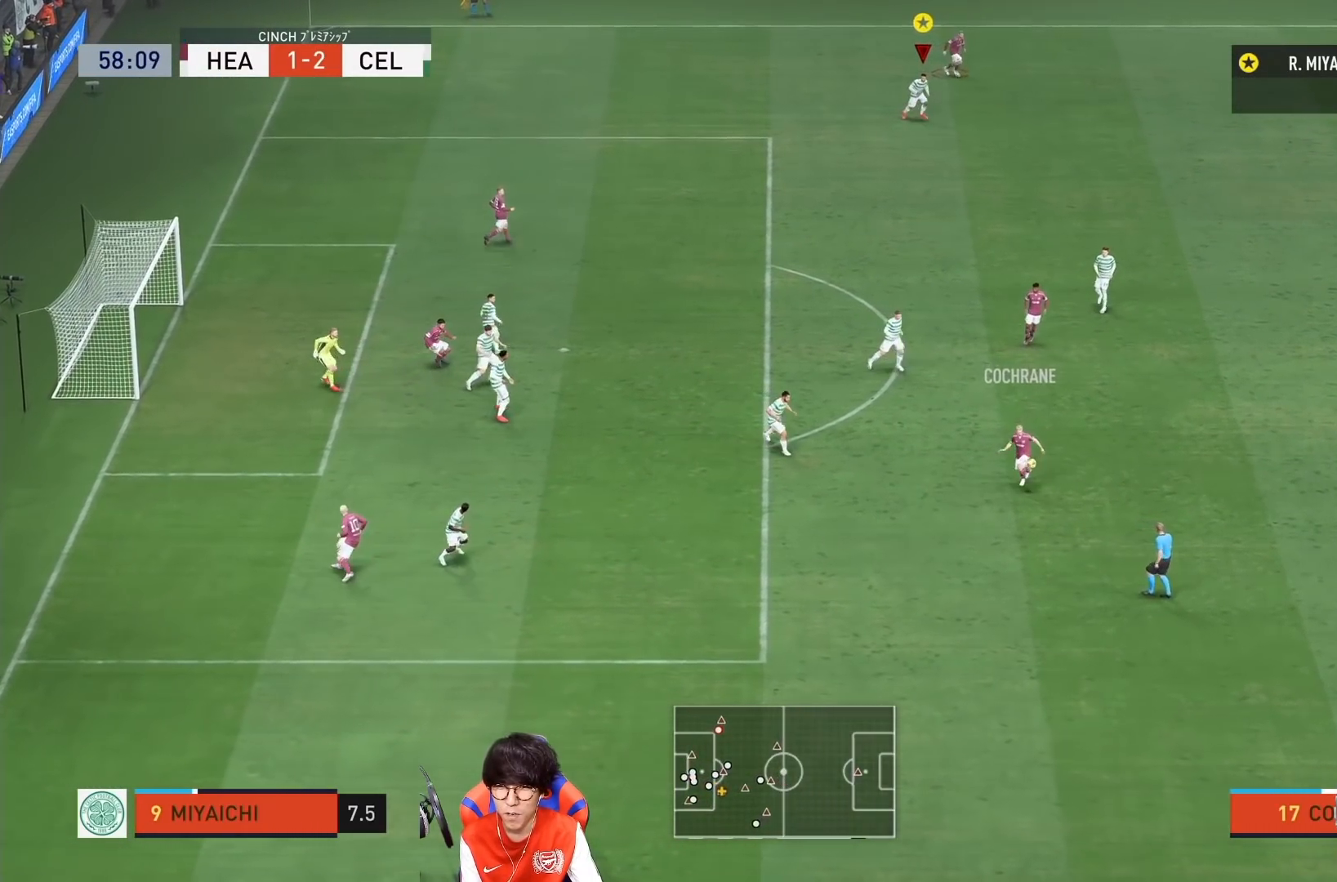
{"buttons": [], "left_stick": "down-right", "right_stick": "center", "events": []}
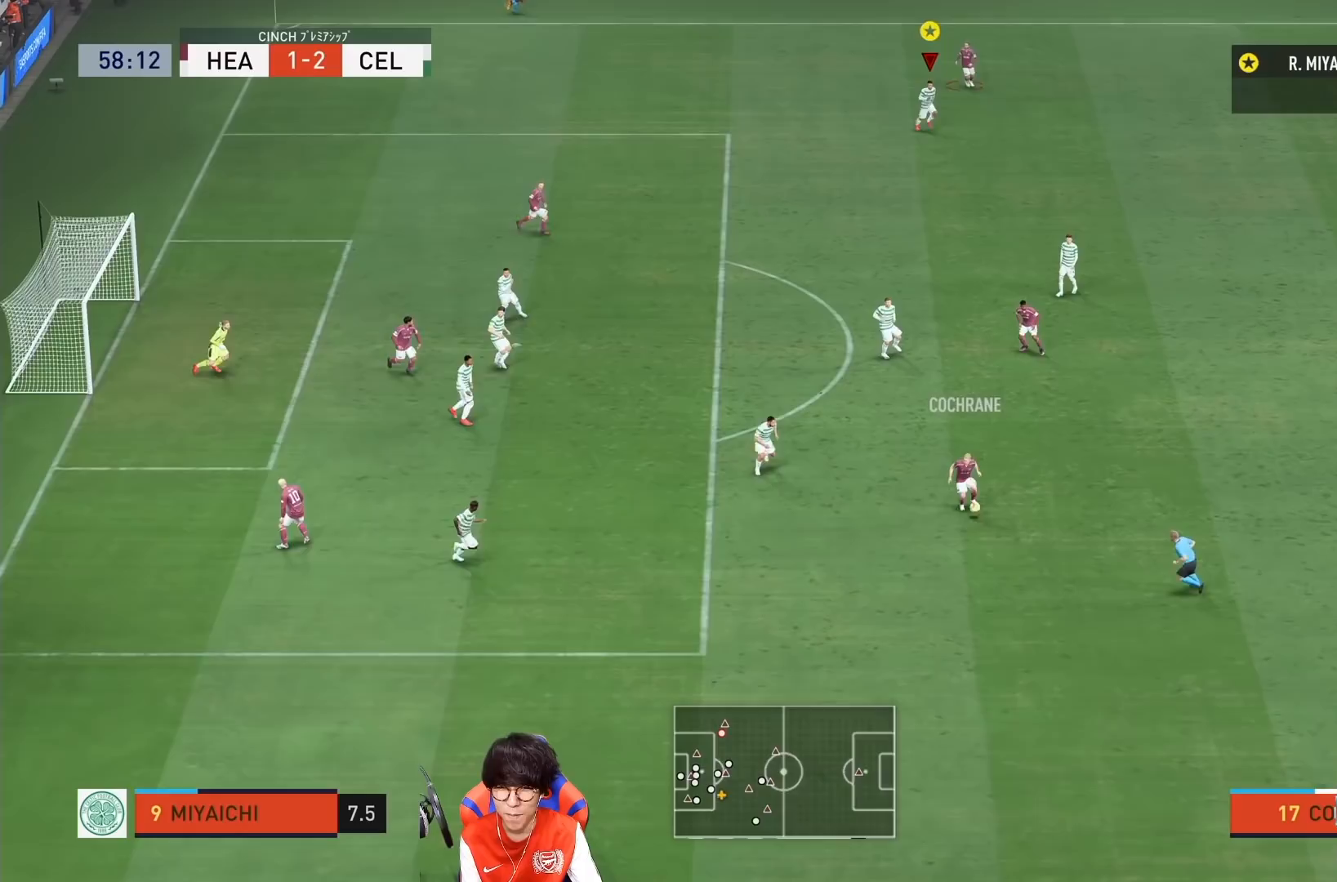
{"buttons": [], "left_stick": "down-right", "right_stick": "center", "events": []}
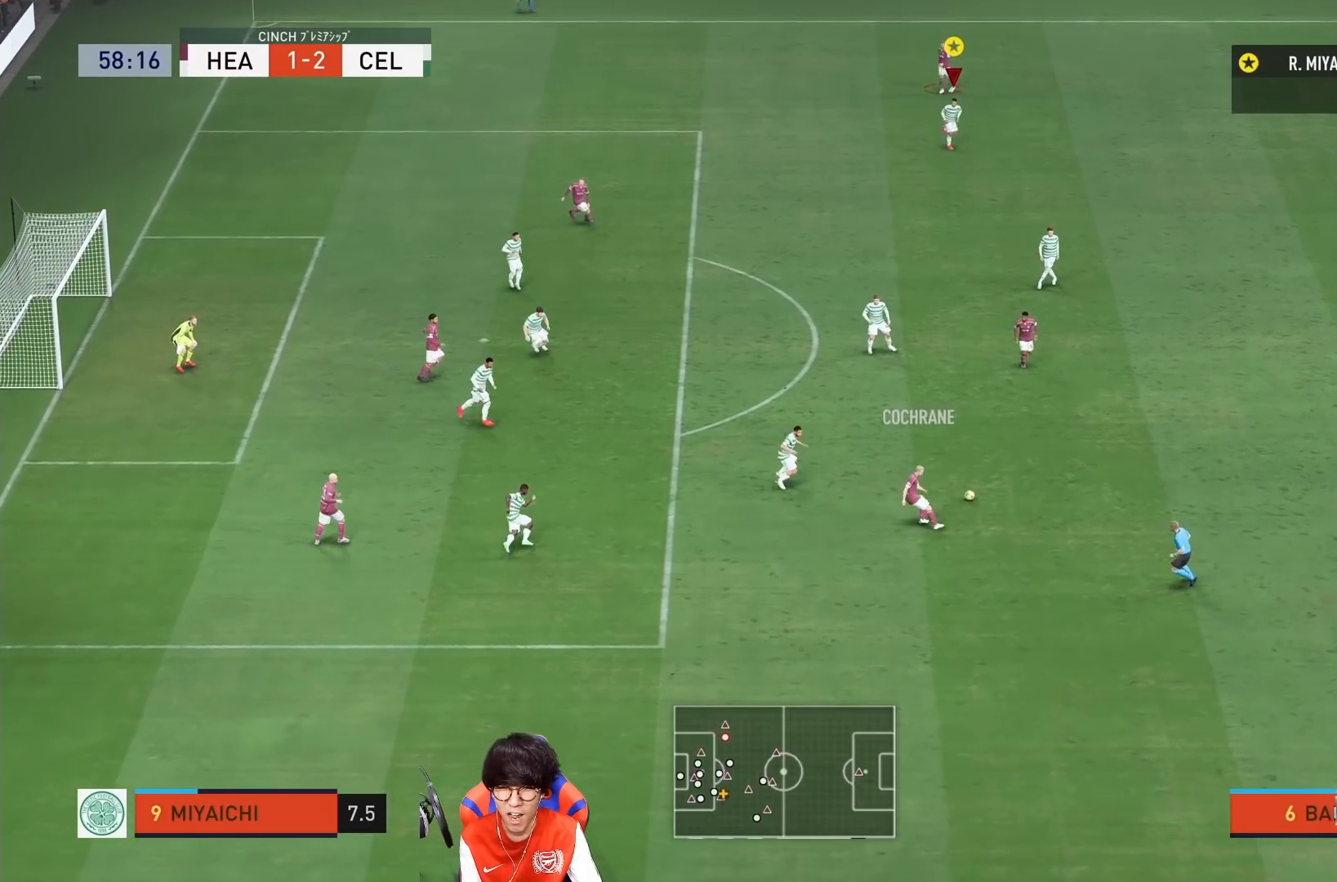
{"buttons": [], "left_stick": "center", "right_stick": "center", "events": [[133, "left_stick", "center"]]}
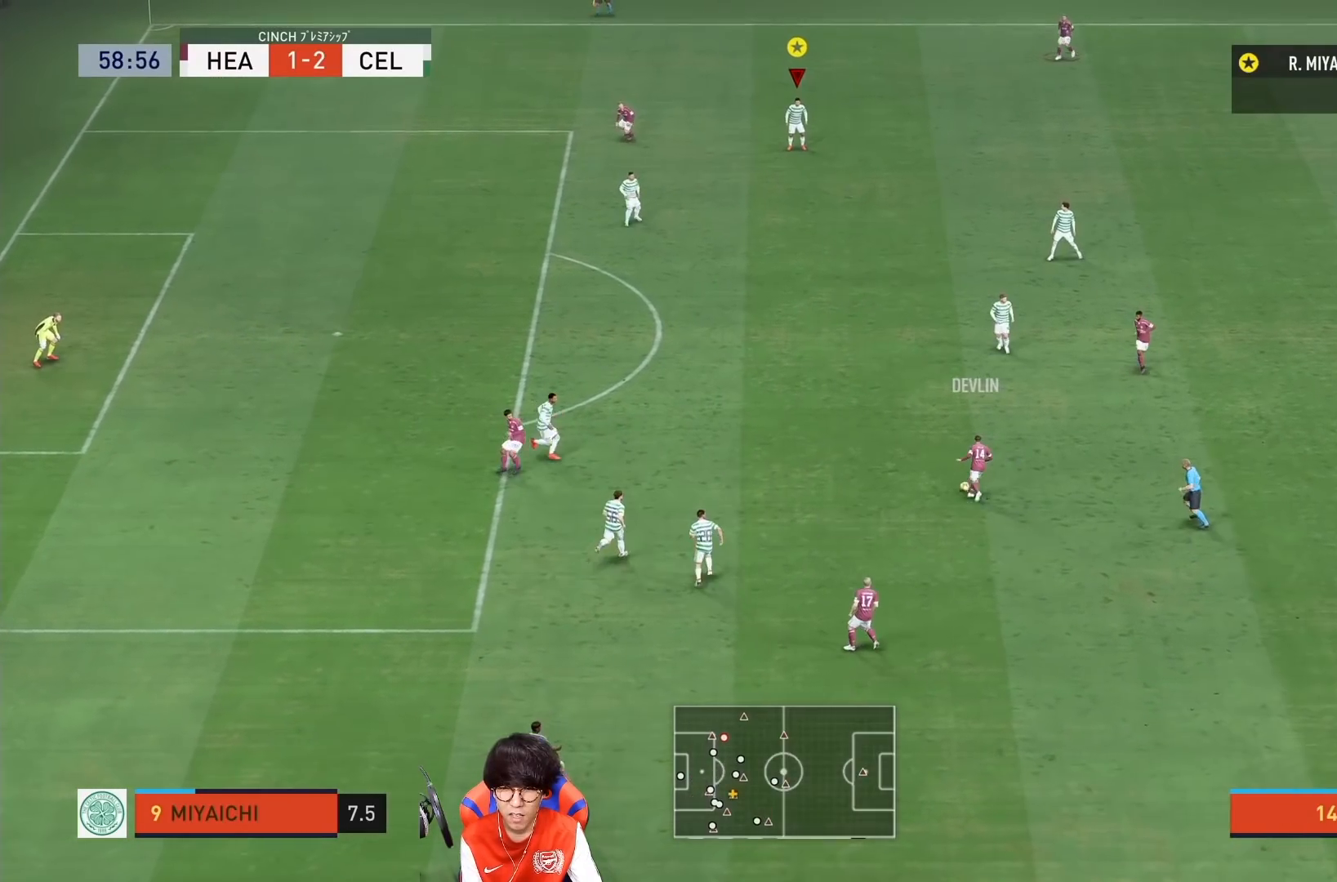
{"buttons": [], "left_stick": "center", "right_stick": "center", "events": []}
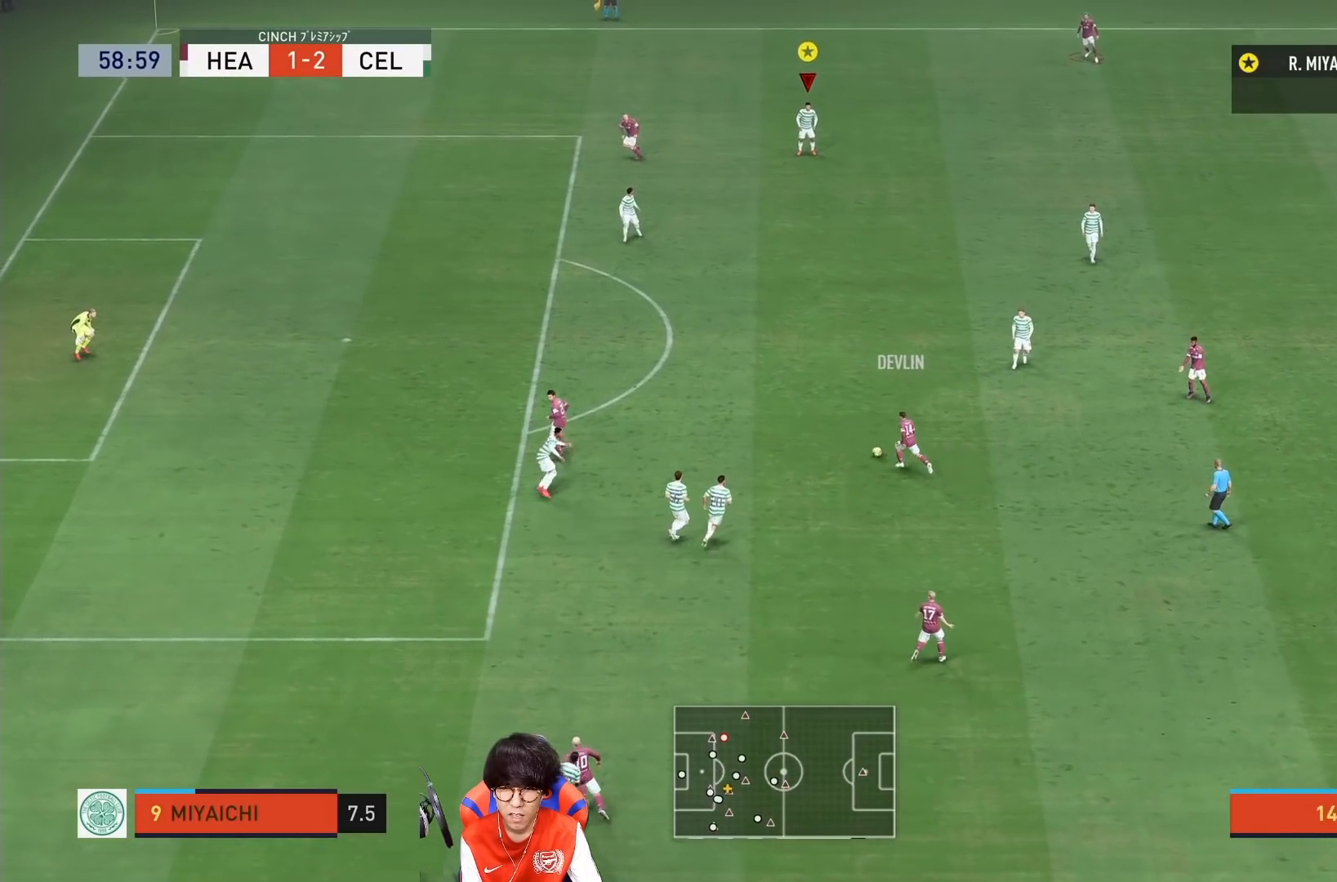
{"buttons": ["L1"], "left_stick": "center", "right_stick": "center", "events": [[500, "L1", "down"]]}
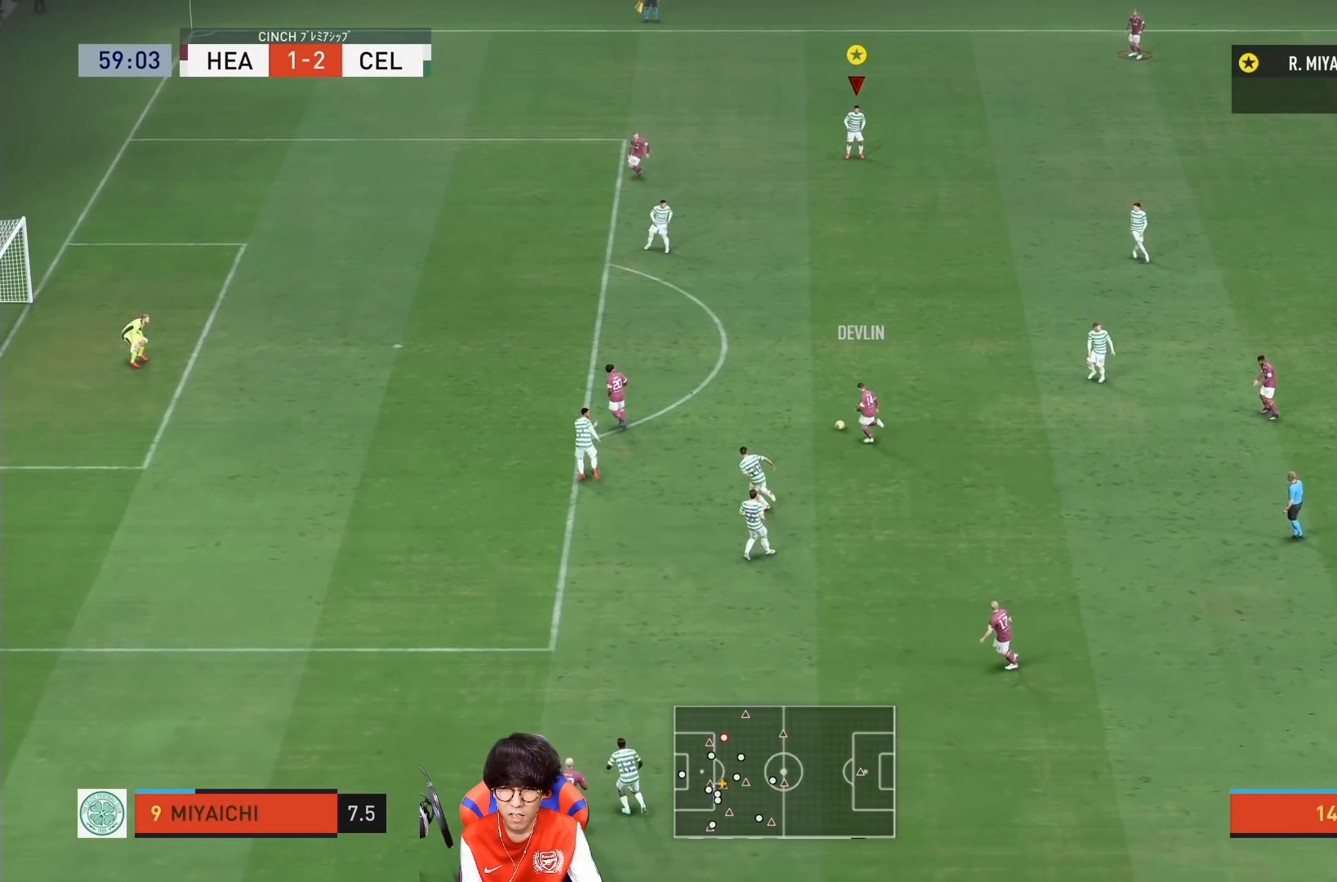
{"buttons": ["L1"], "left_stick": "center", "right_stick": "center", "events": []}
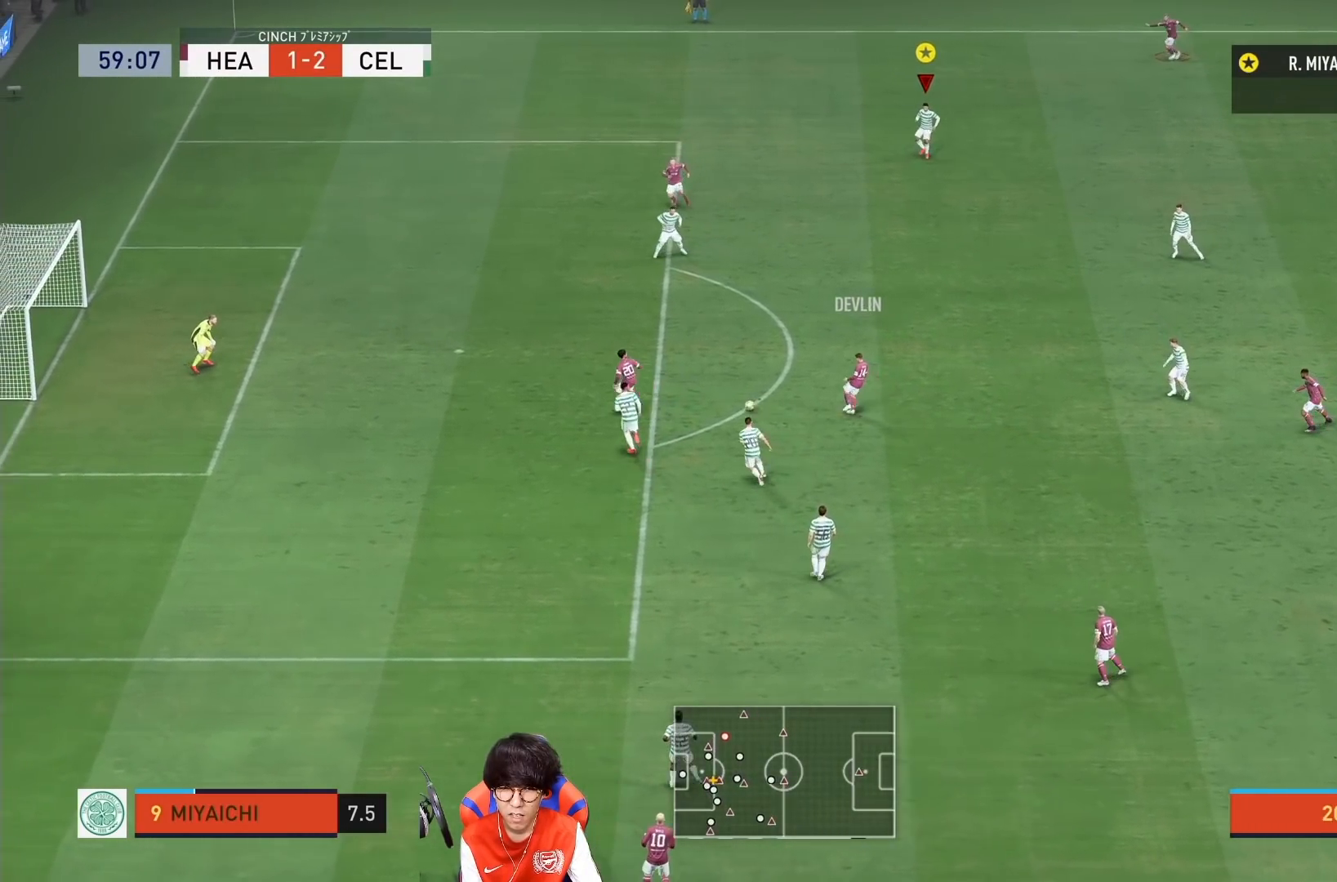
{"buttons": ["L1"], "left_stick": "center", "right_stick": "center", "events": []}
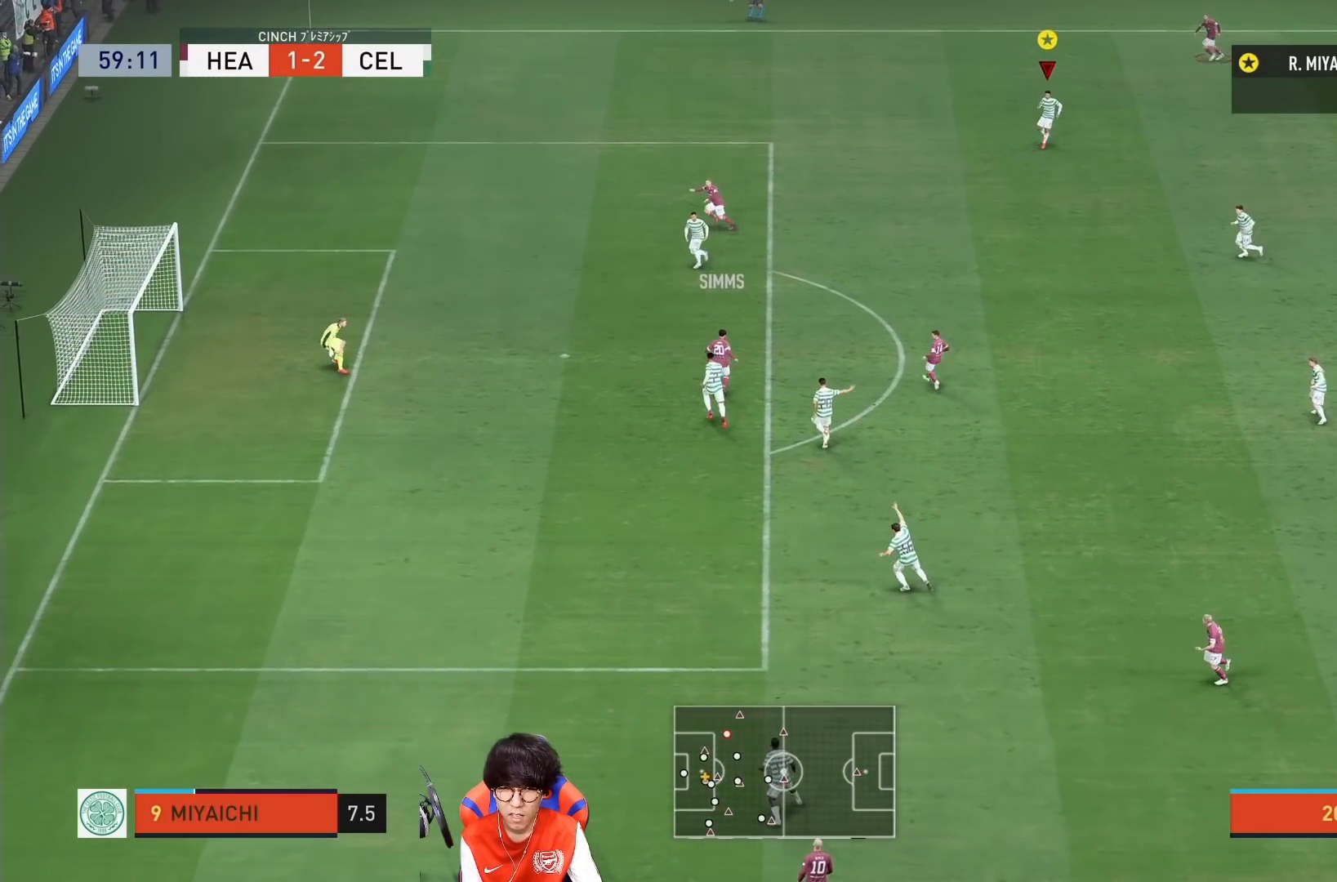
{"buttons": [], "left_stick": "center", "right_stick": "center", "events": [[50, "L1", "up"]]}